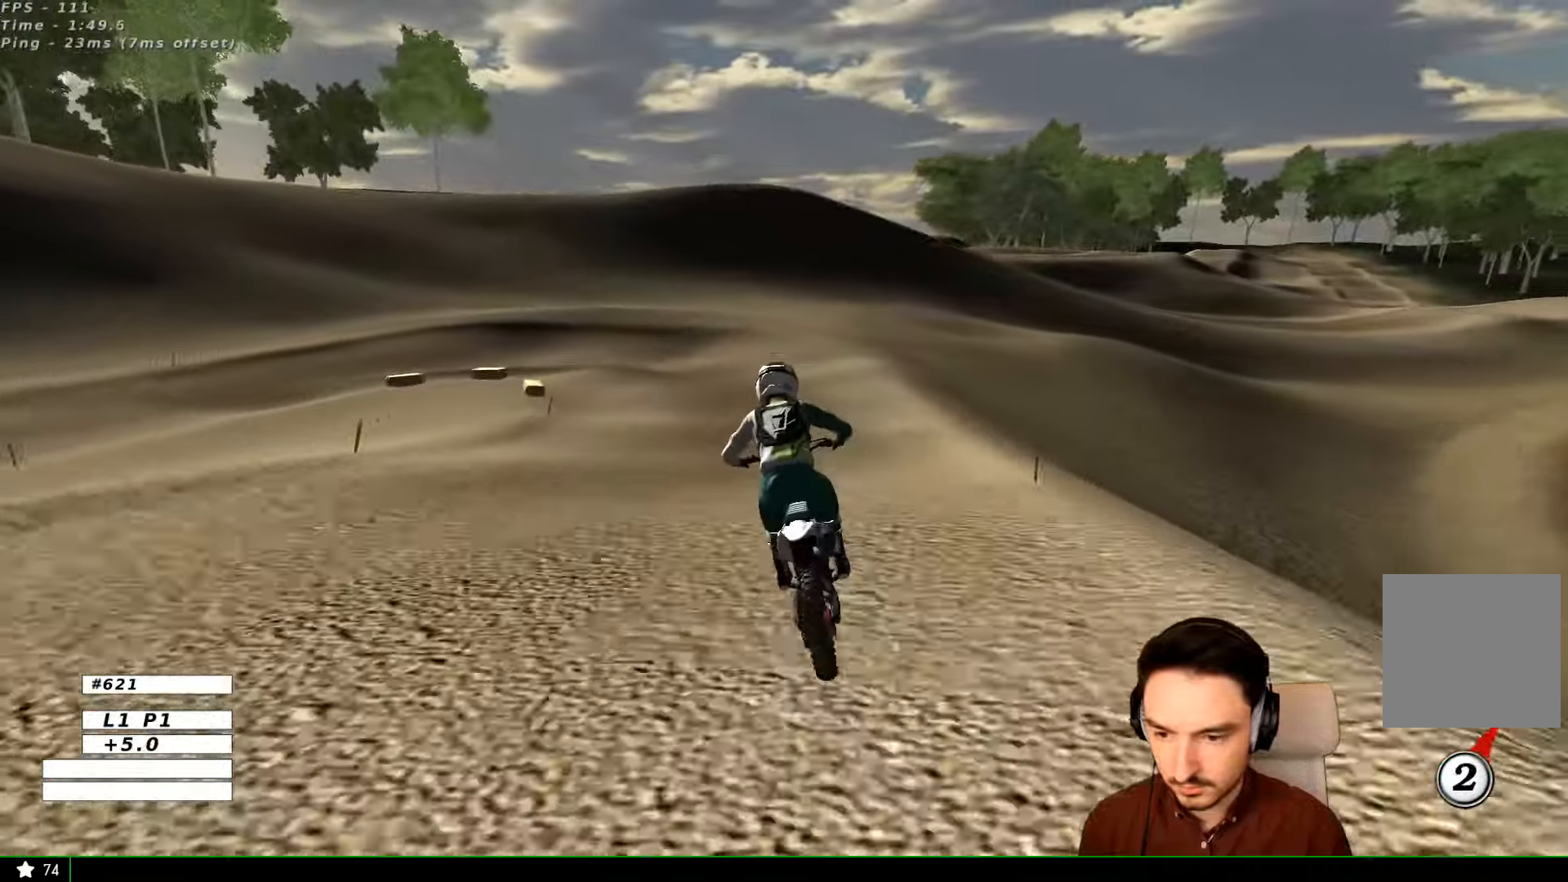
Gameplay with a controller (Xbox layout); each line is a JSON object with the inputs held at the frame after it. "events" lists button and stick changes between this image and that frame as [ms after this image, input, new state], when the widget could be followed in between. Not read: L3 R3.
{"buttons": [], "left_stick": "center", "right_stick": "center", "events": [[33, "R2", "up"], [366, "left_stick", "center"]]}
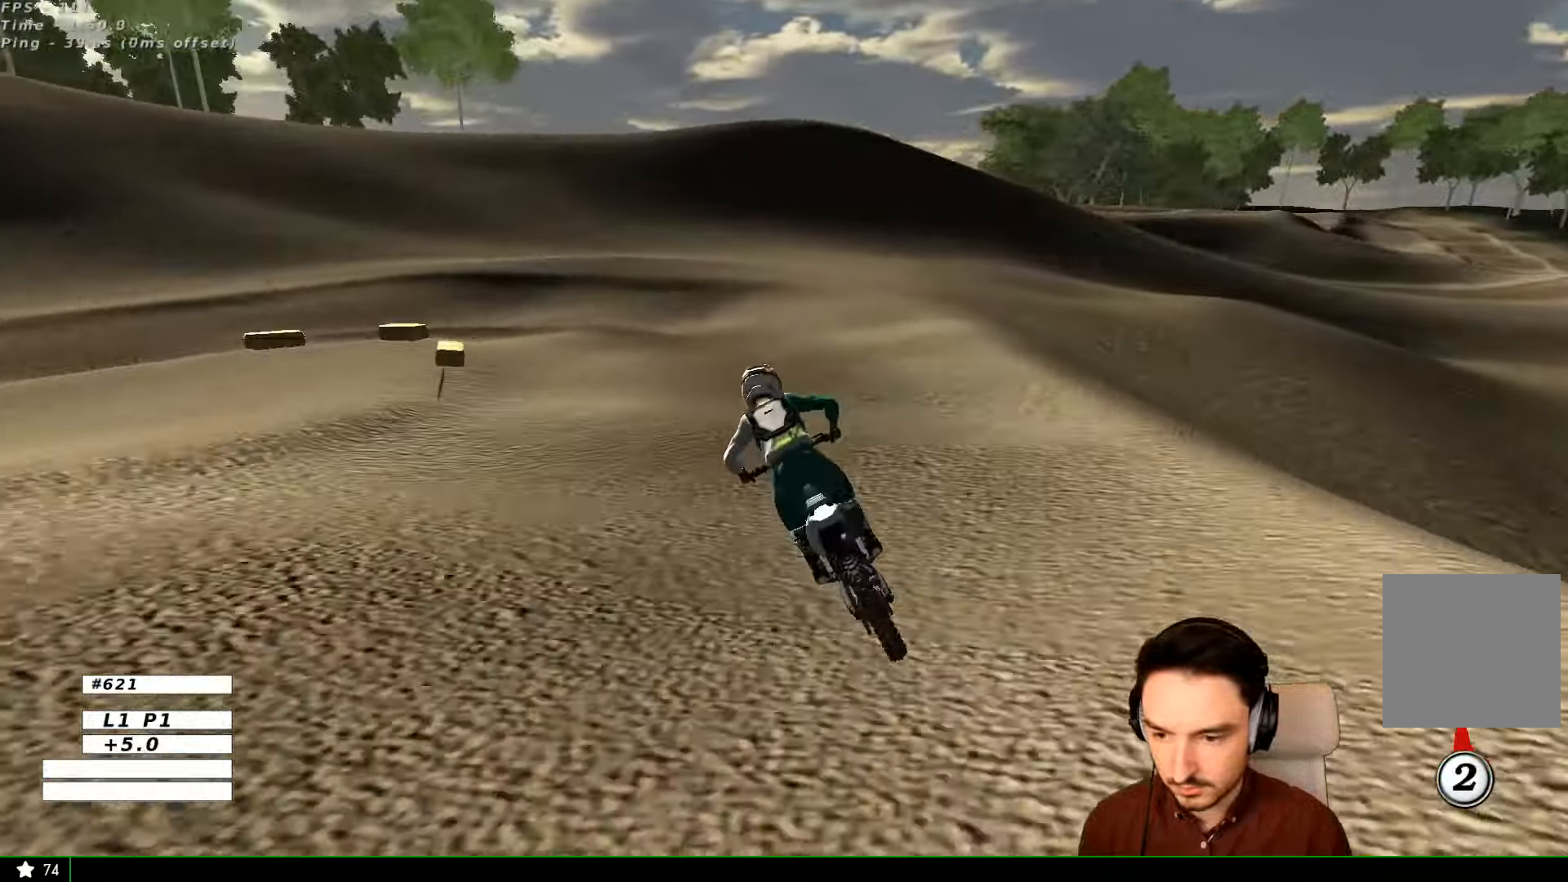
{"buttons": ["L1"], "left_stick": "center", "right_stick": "center", "events": [[133, "X", "down"], [167, "L2", "down"], [167, "left_stick", "down-left"], [300, "X", "up"], [334, "L2", "up"], [334, "left_stick", "center"], [467, "L1", "down"]]}
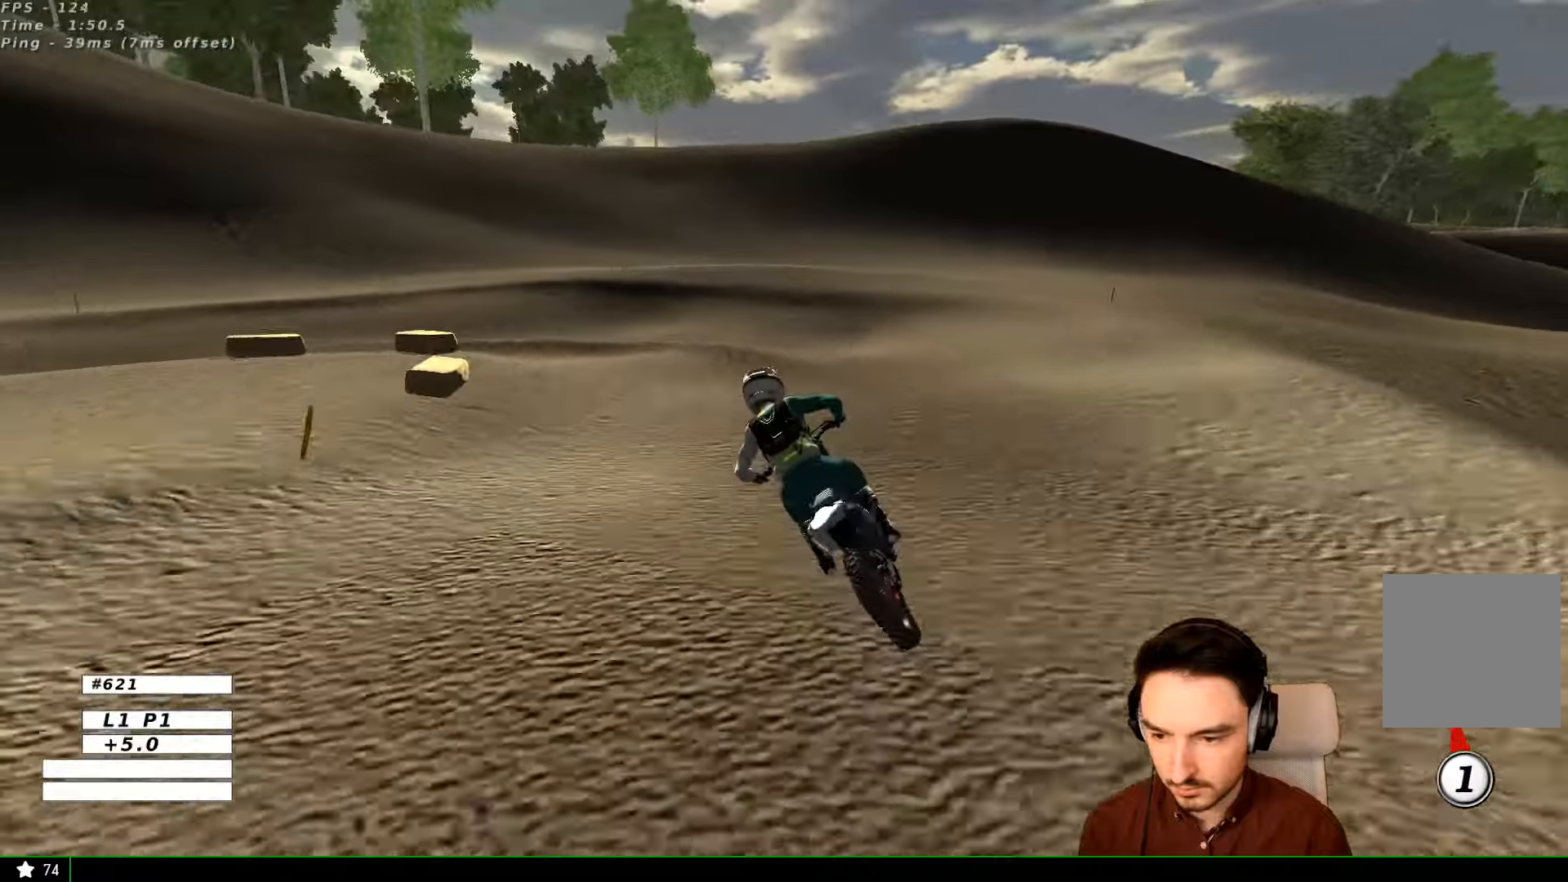
{"buttons": ["L1"], "left_stick": "center", "right_stick": "center", "events": []}
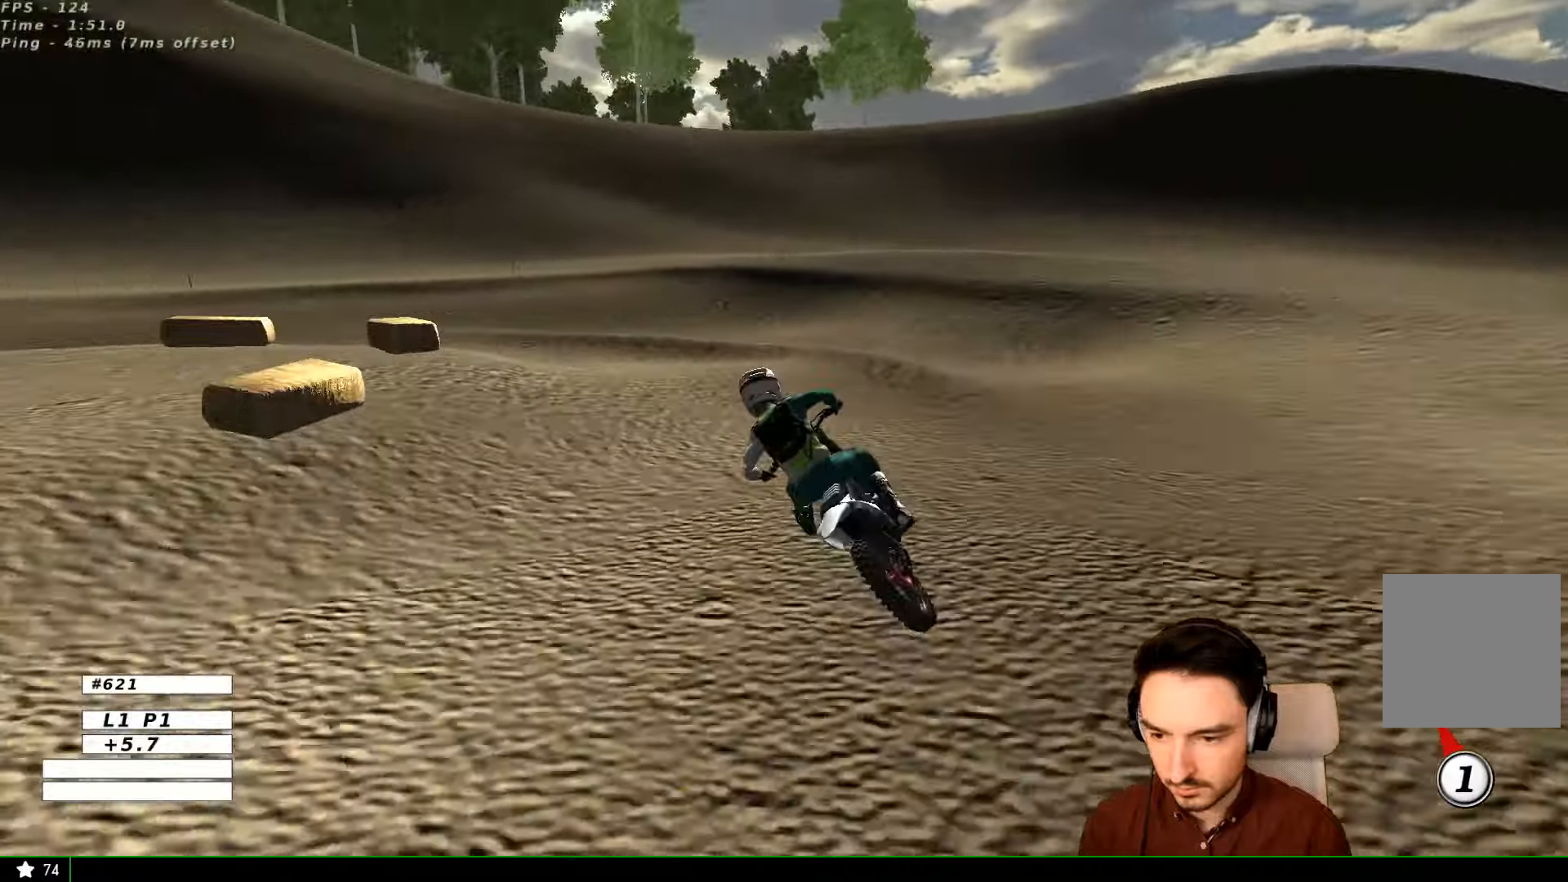
{"buttons": ["L1"], "left_stick": "center", "right_stick": "center", "events": [[134, "left_stick", "right"], [367, "left_stick", "center"]]}
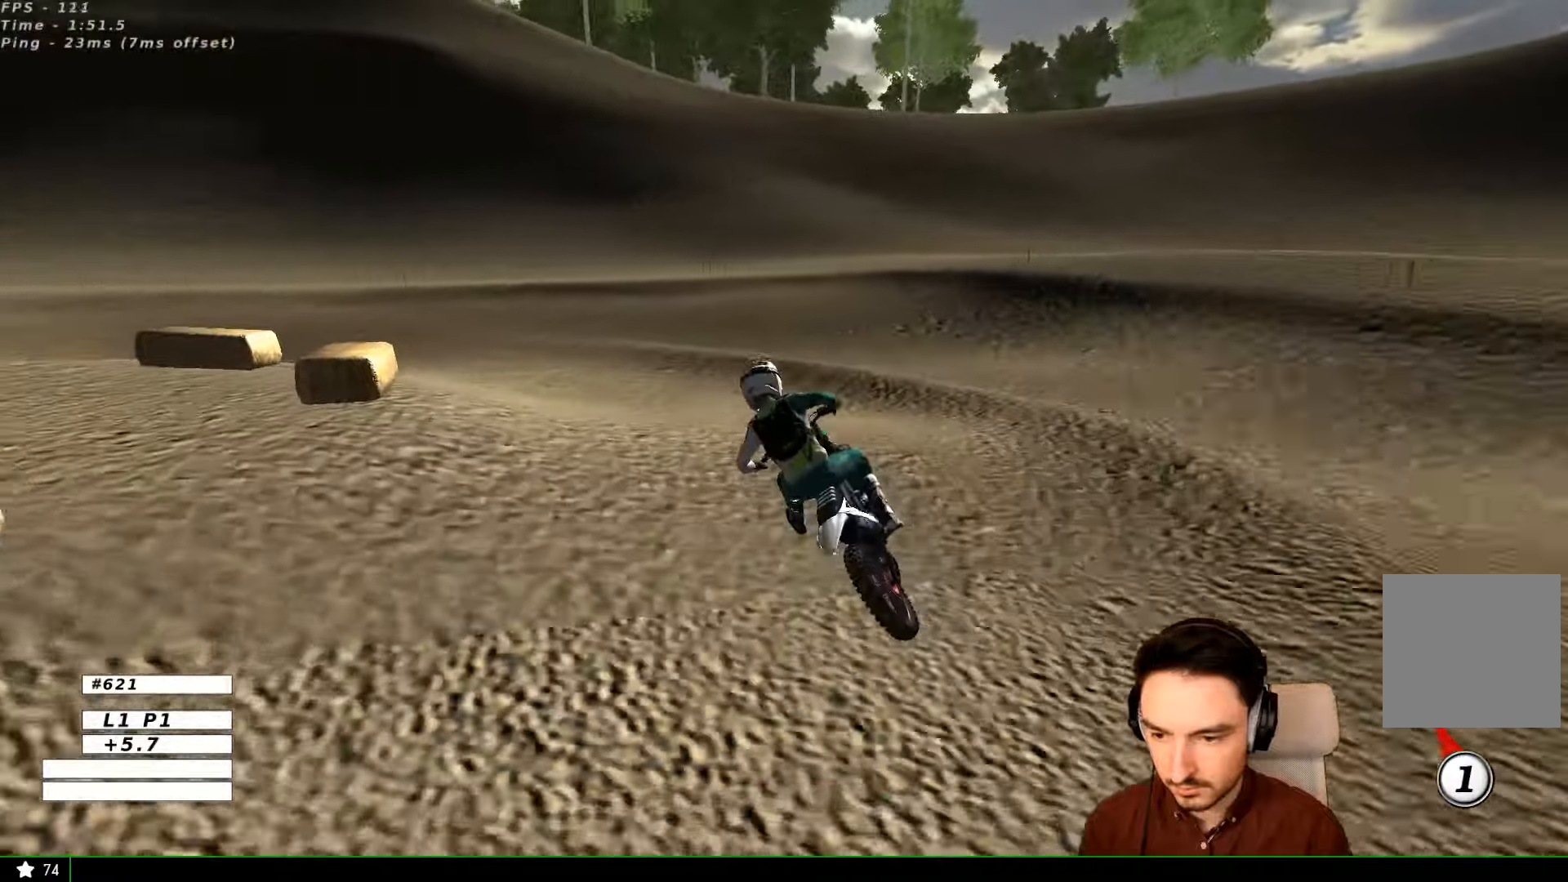
{"buttons": ["L1"], "left_stick": "center", "right_stick": "center", "events": [[34, "R2", "down"], [67, "R2", "up"], [434, "R2", "down"], [467, "R2", "up"]]}
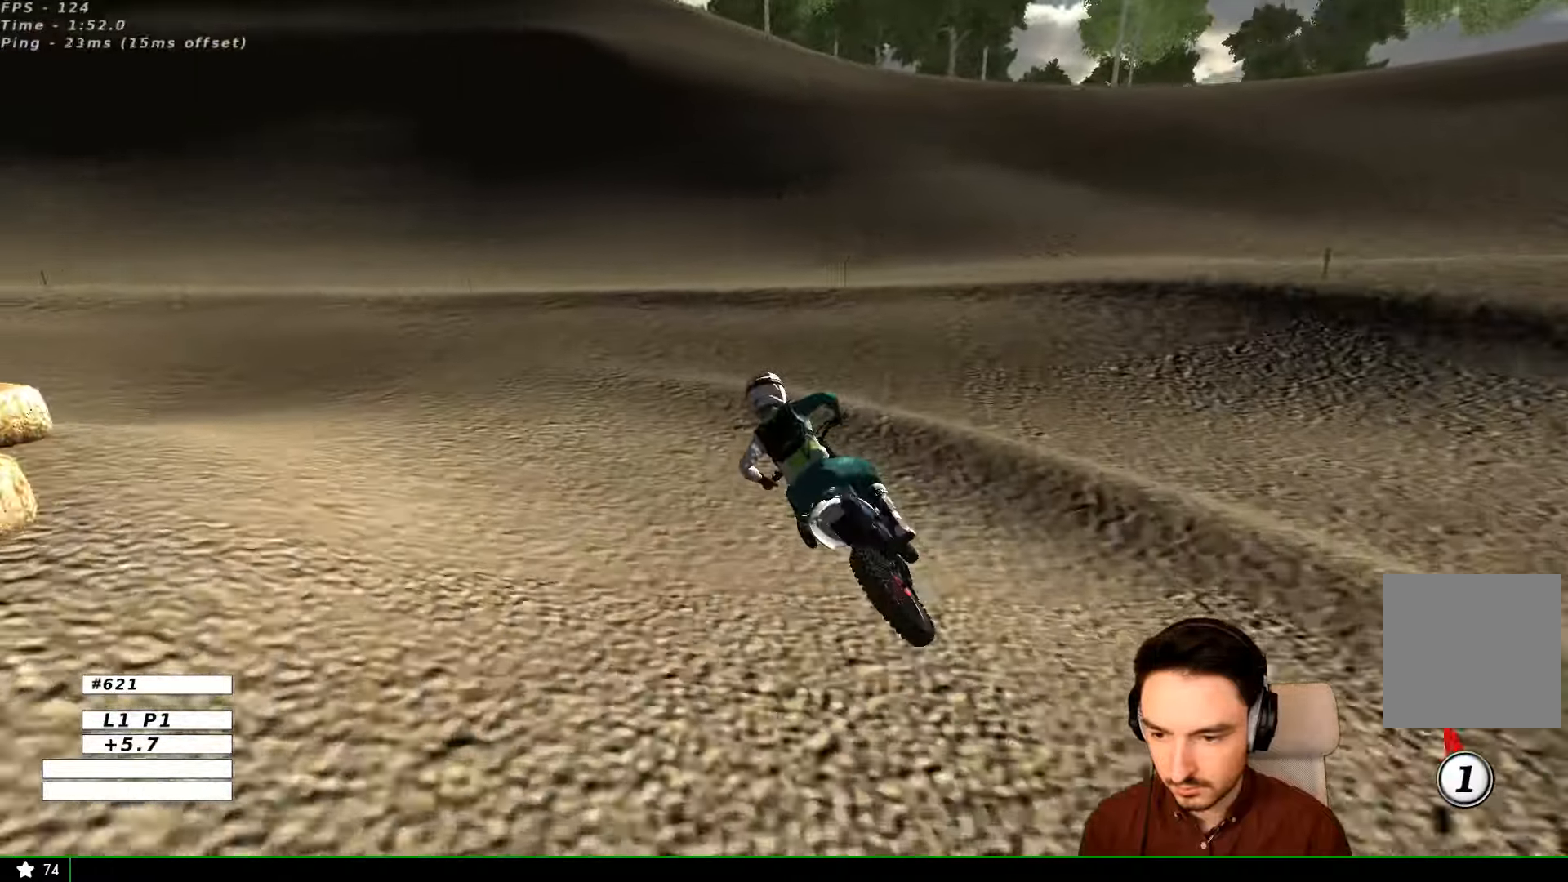
{"buttons": ["L1"], "left_stick": "right", "right_stick": "center", "events": [[134, "left_stick", "left"], [267, "left_stick", "center"], [367, "left_stick", "right"]]}
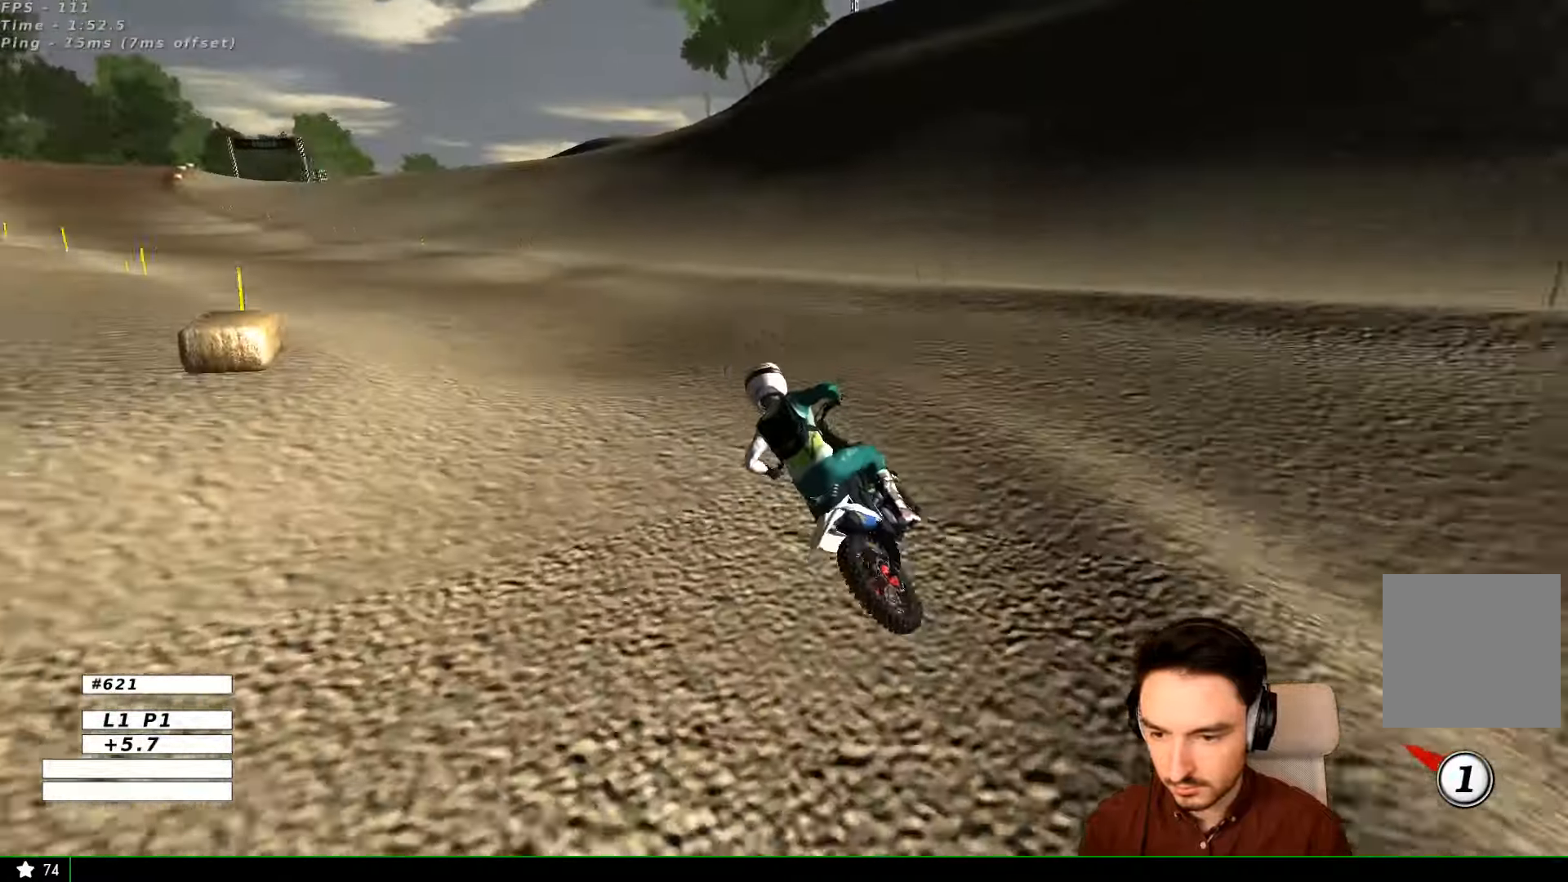
{"buttons": ["L1", "R2"], "left_stick": "right", "right_stick": "center", "events": [[34, "left_stick", "center"], [67, "R2", "down"], [467, "left_stick", "right"]]}
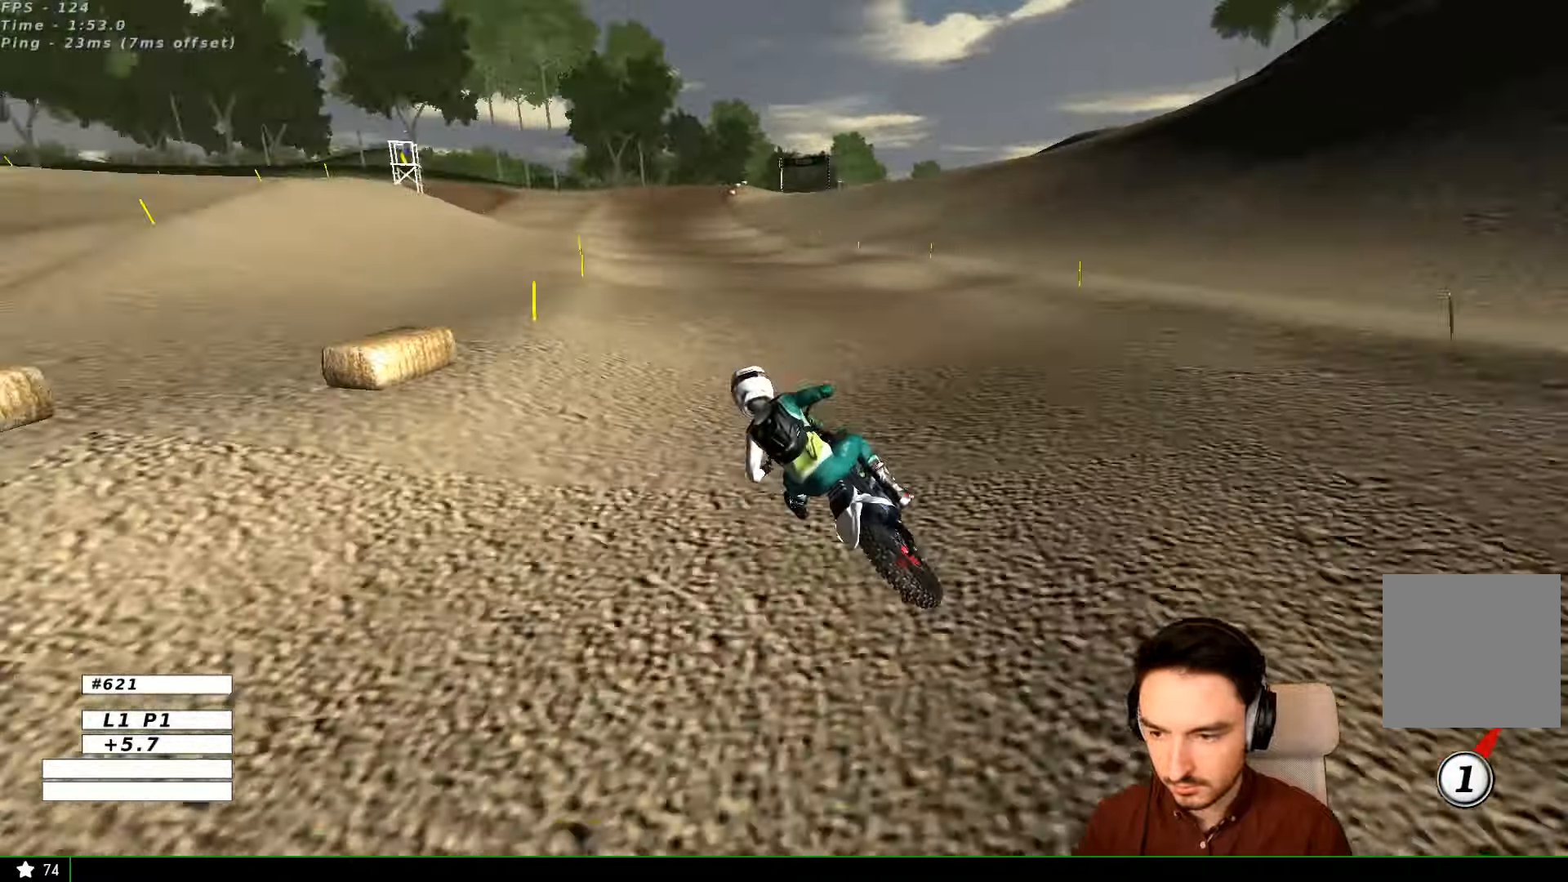
{"buttons": ["L1", "R2"], "left_stick": "up-right", "right_stick": "center", "events": [[267, "left_stick", "up-right"]]}
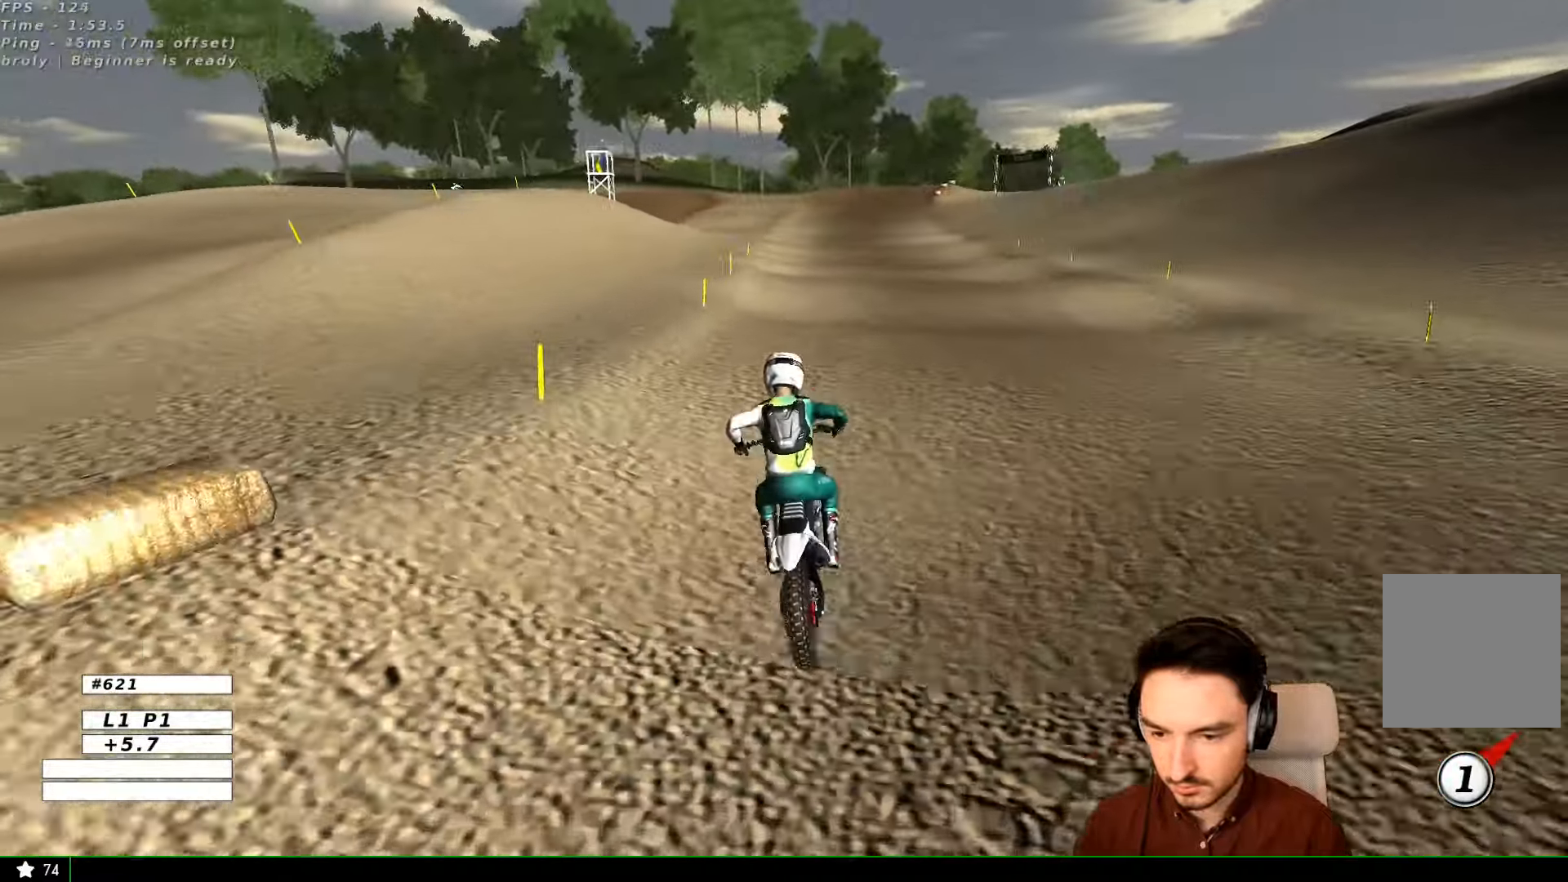
{"buttons": ["L1", "R2"], "left_stick": "center", "right_stick": "center", "events": [[134, "B", "down"], [167, "B", "up"], [167, "left_stick", "center"]]}
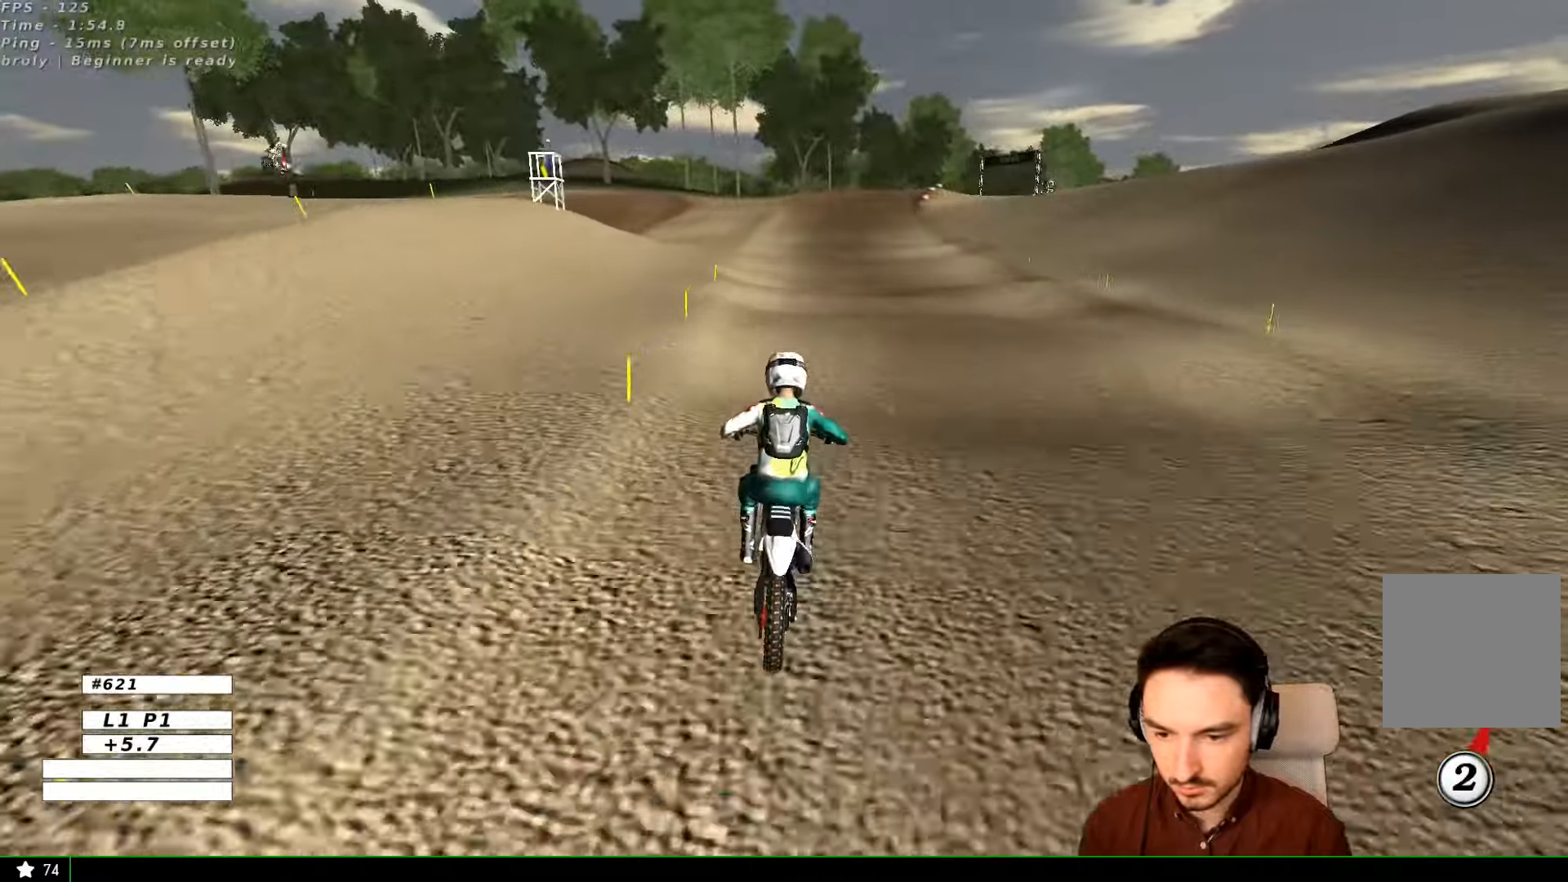
{"buttons": ["L1", "R2"], "left_stick": "down", "right_stick": "center", "events": [[34, "left_stick", "down"]]}
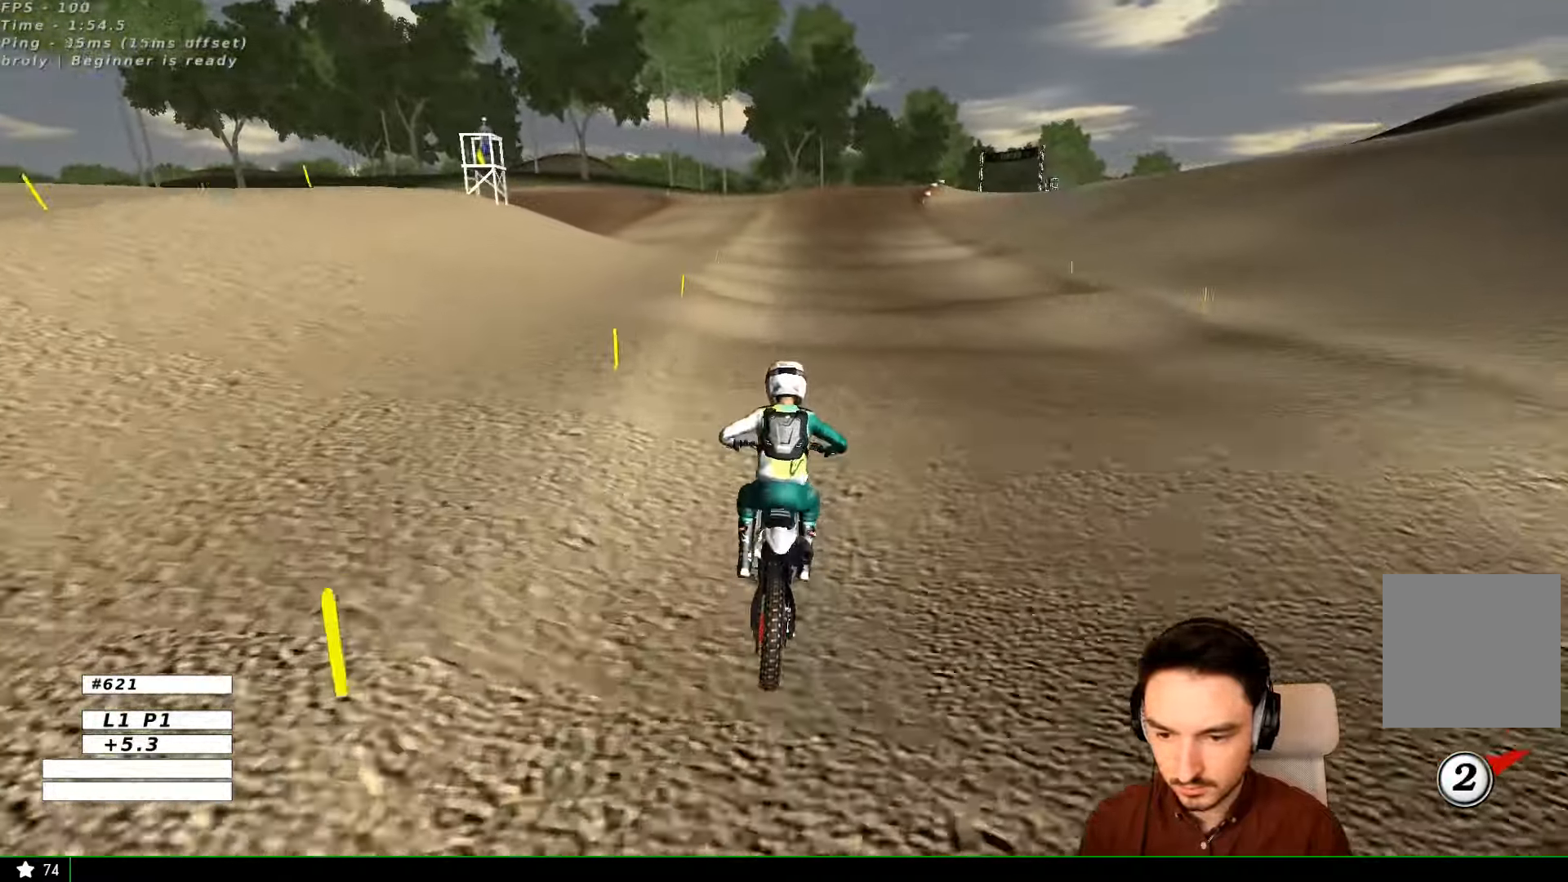
{"buttons": ["L1", "R2"], "left_stick": "down", "right_stick": "center", "events": []}
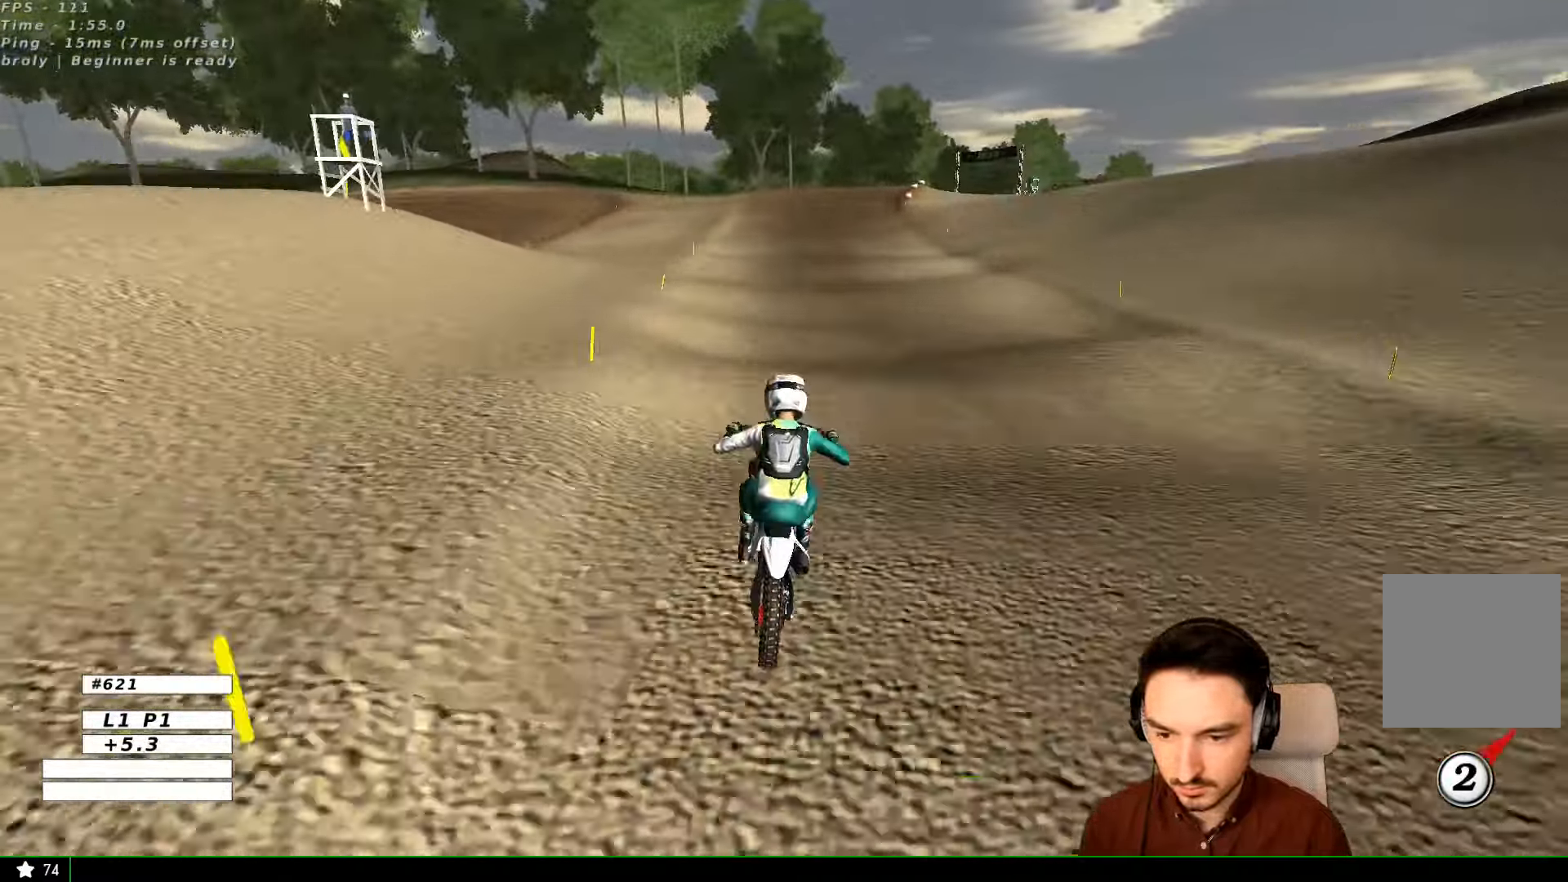
{"buttons": ["L1", "R2"], "left_stick": "down", "right_stick": "center", "events": [[67, "left_stick", "center"], [467, "left_stick", "down"]]}
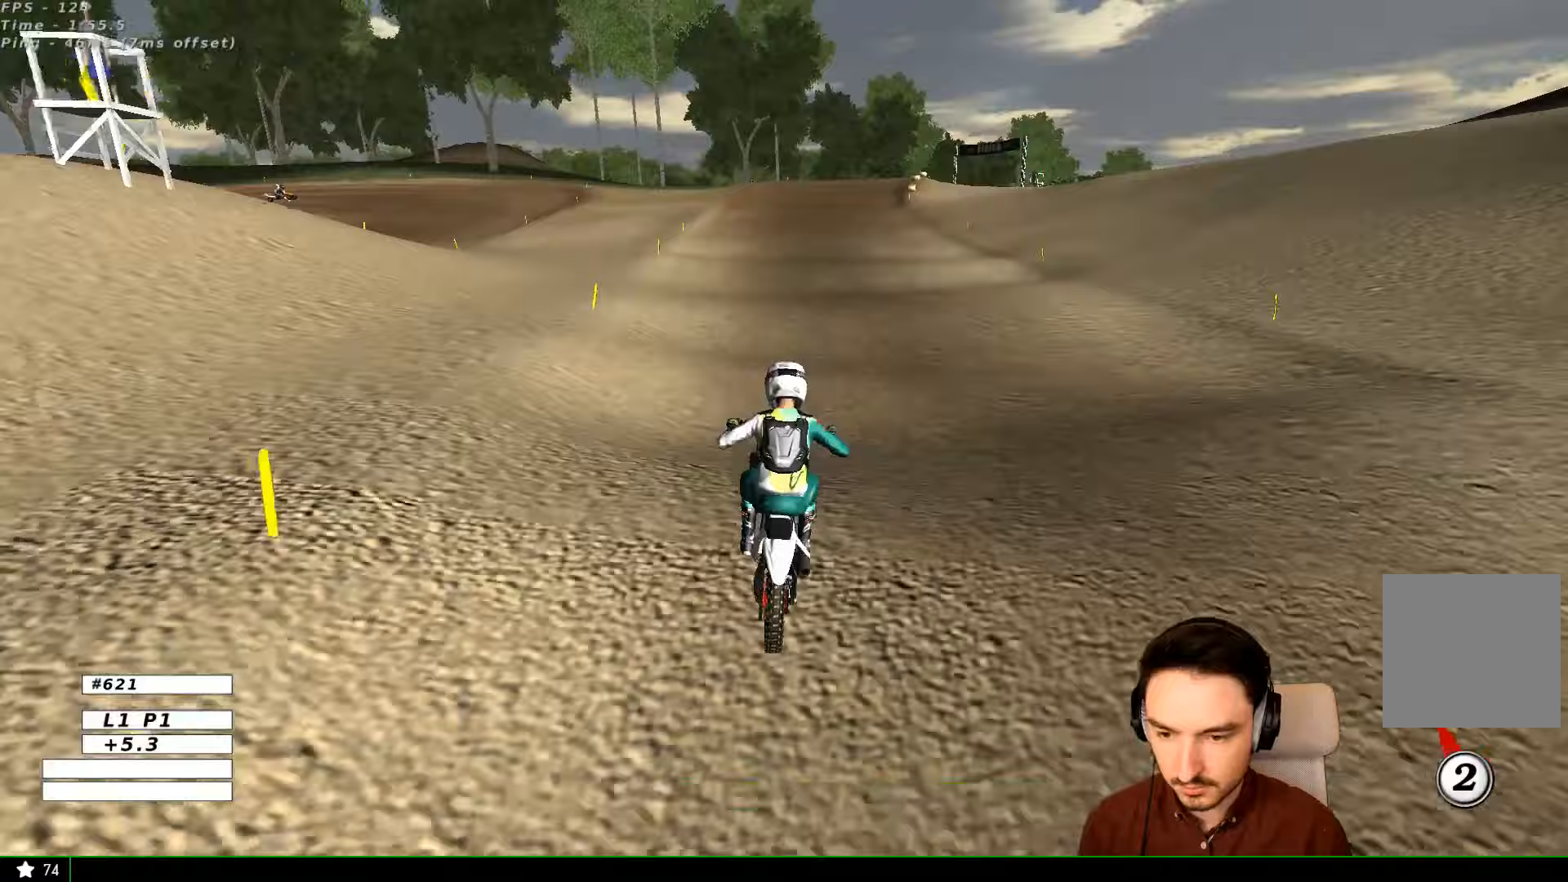
{"buttons": ["L1", "R2"], "left_stick": "center", "right_stick": "center", "events": [[333, "left_stick", "center"]]}
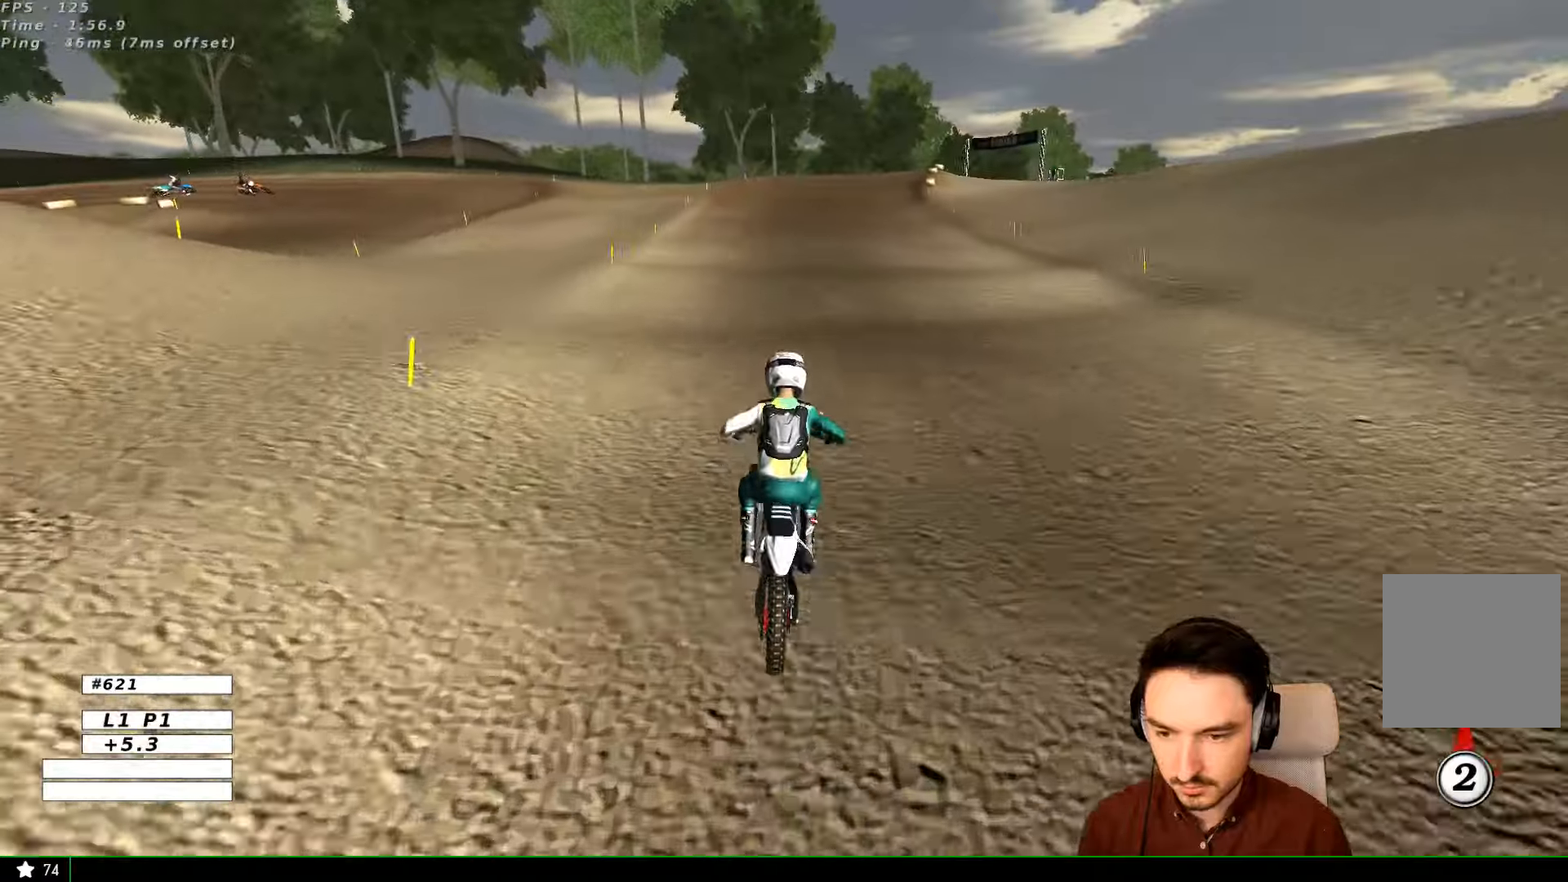
{"buttons": ["R2"], "left_stick": "down-right", "right_stick": "center", "events": [[167, "L1", "up"], [367, "left_stick", "down-right"]]}
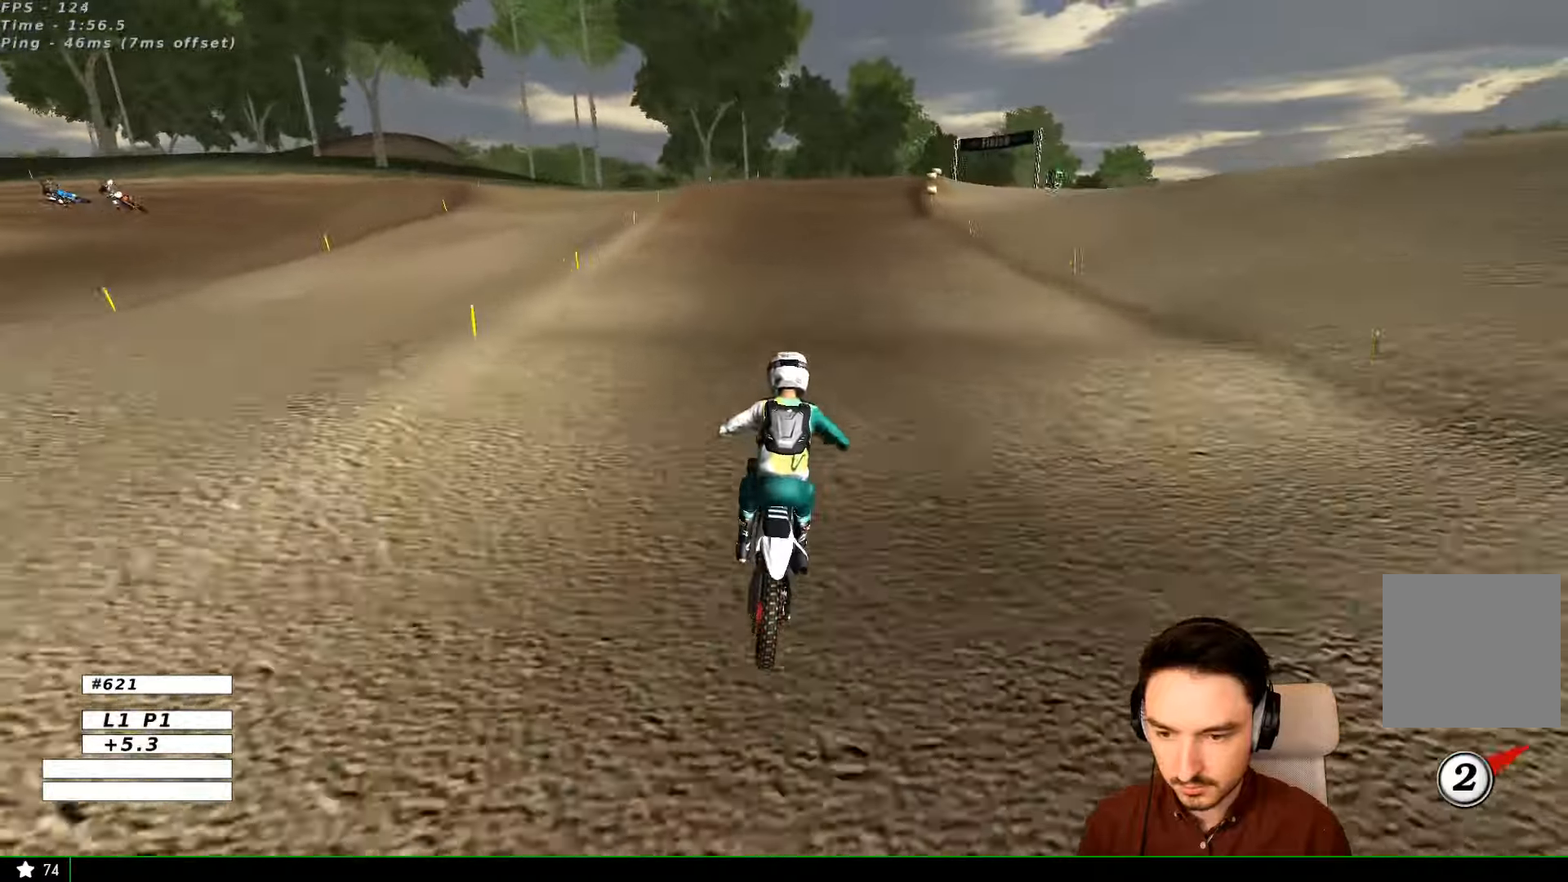
{"buttons": ["L1", "R2"], "left_stick": "right", "right_stick": "center", "events": [[67, "left_stick", "center"], [167, "L1", "down"], [433, "left_stick", "right"]]}
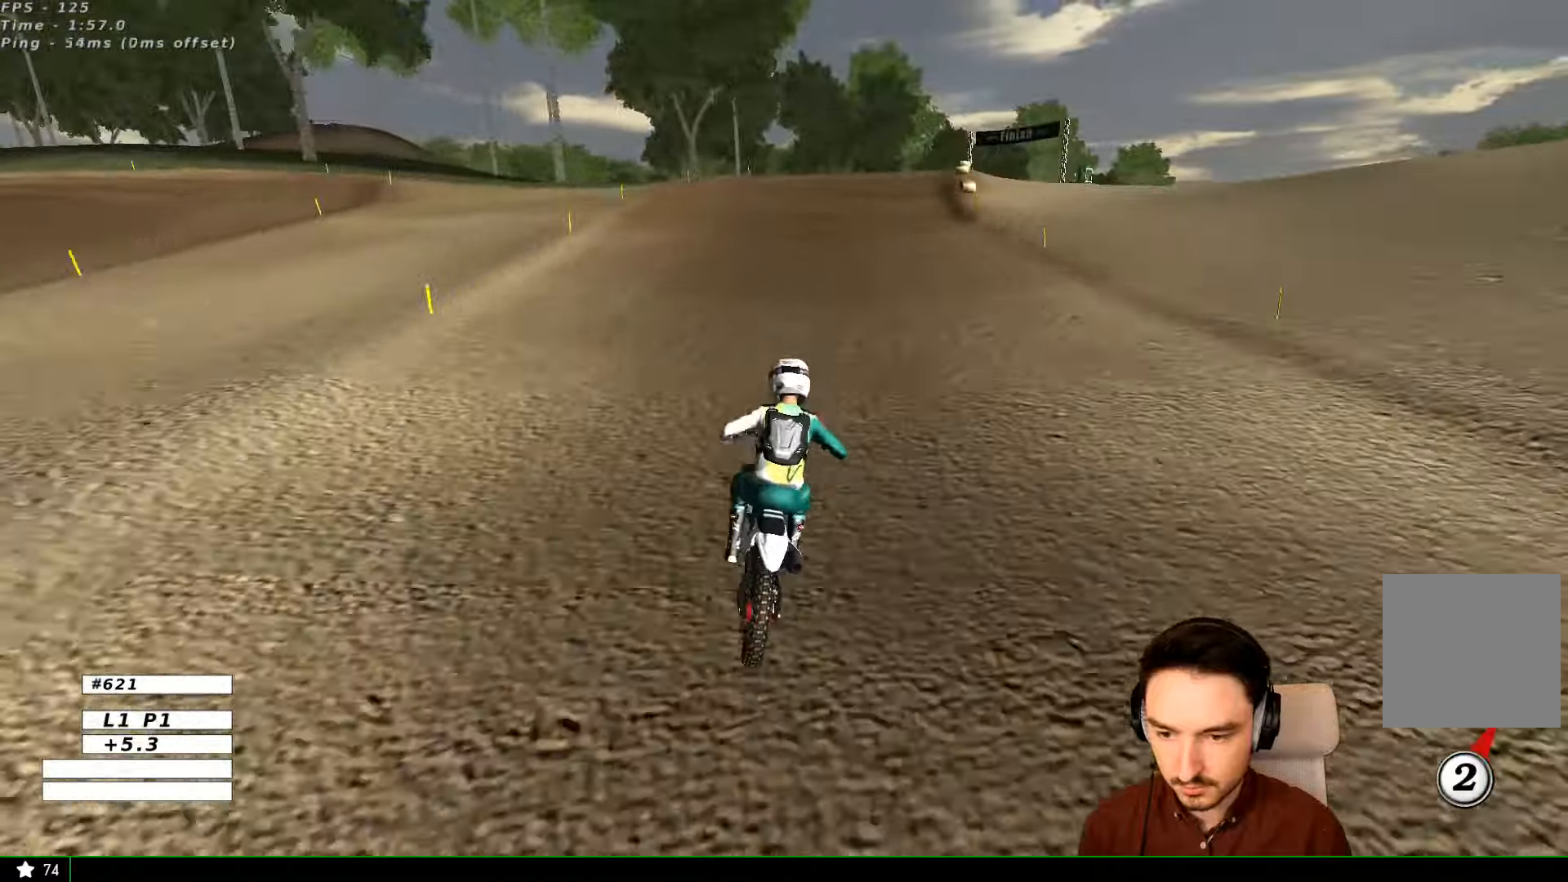
{"buttons": ["L1", "R2"], "left_stick": "center", "right_stick": "center", "events": [[333, "left_stick", "center"]]}
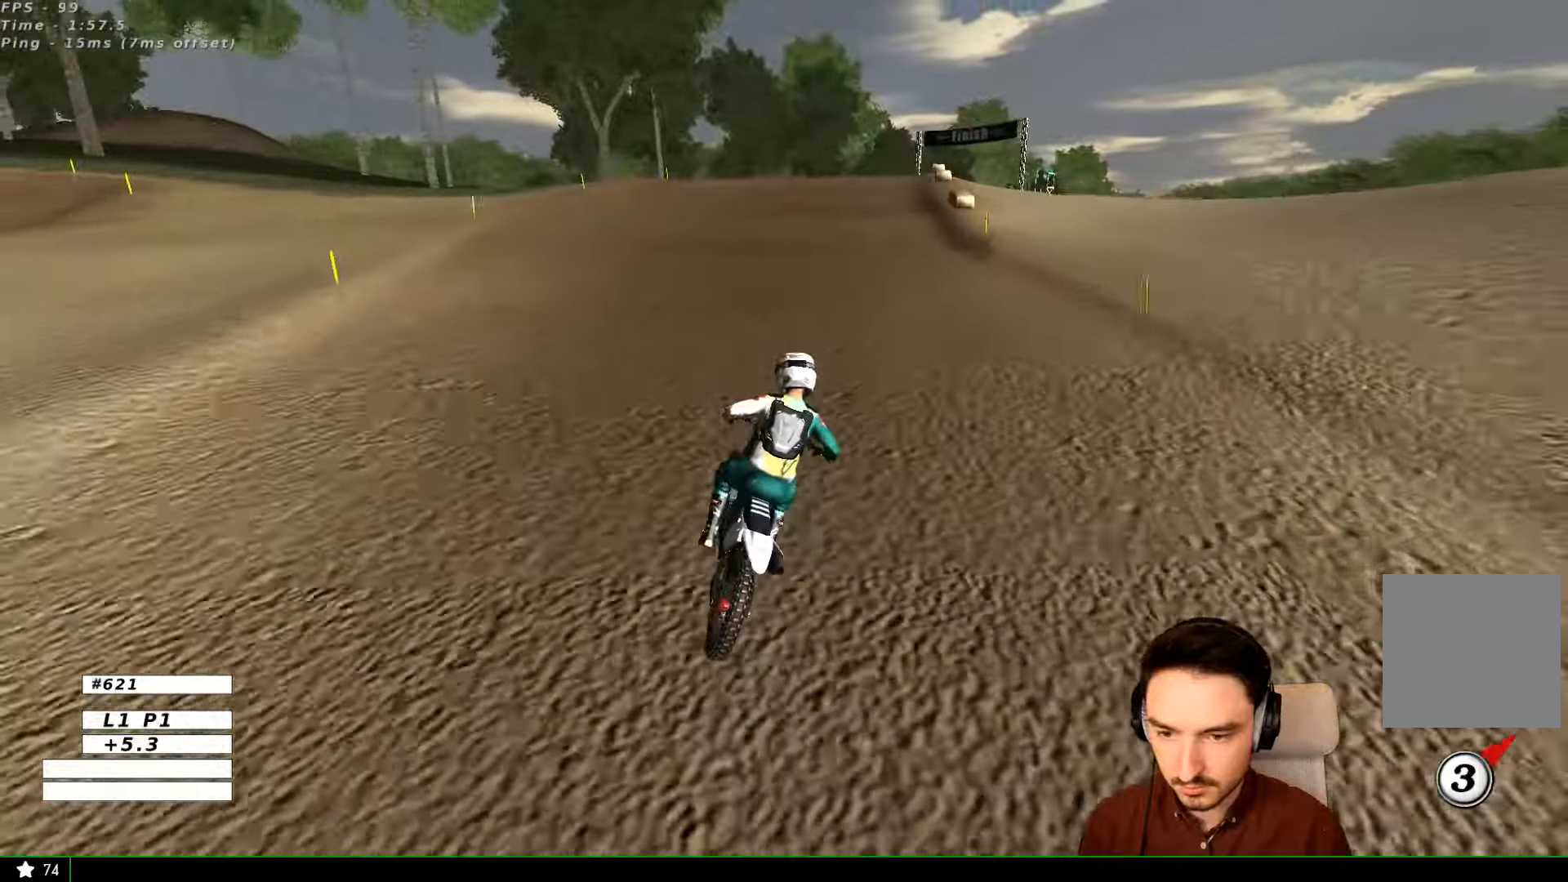
{"buttons": ["L1", "R2"], "left_stick": "center", "right_stick": "center", "events": [[67, "B", "down"], [67, "left_stick", "right"], [133, "B", "up"], [433, "left_stick", "center"]]}
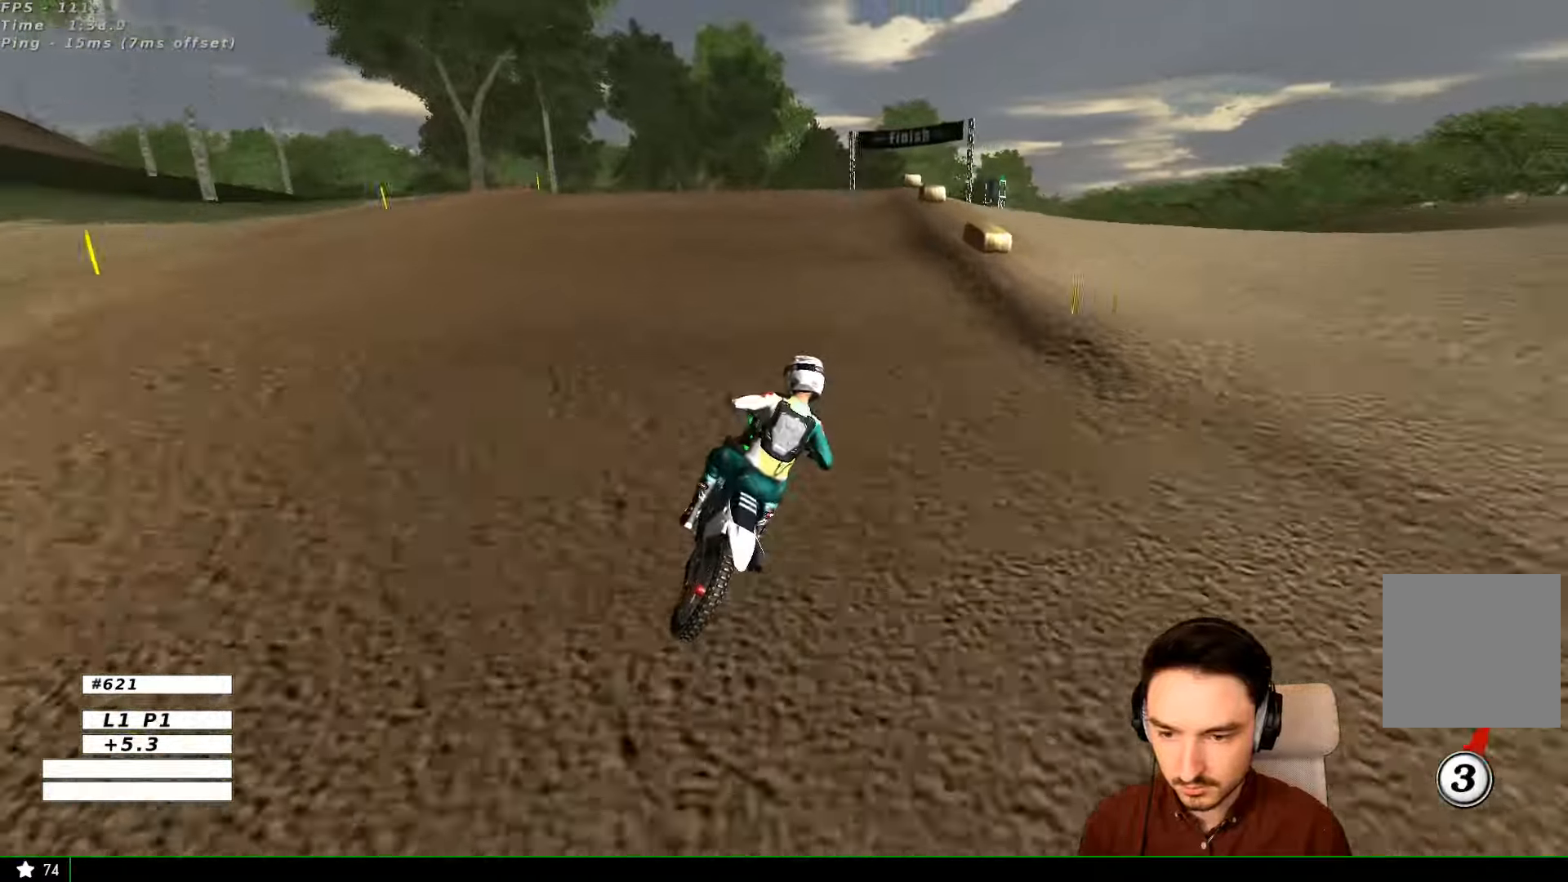
{"buttons": ["R2"], "left_stick": "center", "right_stick": "center", "events": [[233, "R2", "up"], [267, "L1", "up"], [433, "R2", "down"]]}
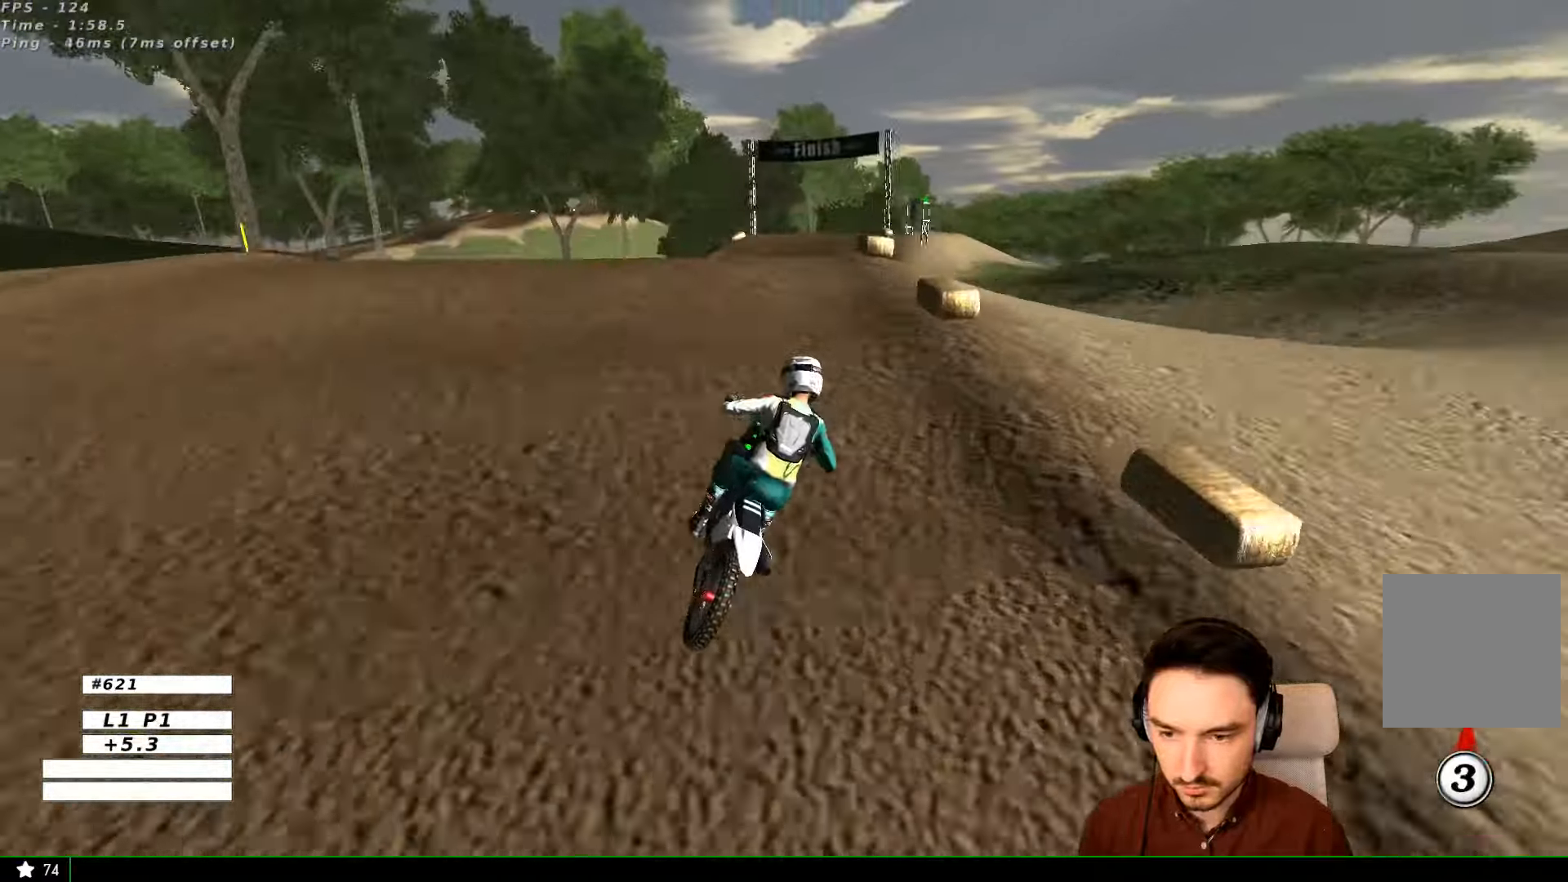
{"buttons": [], "left_stick": "down", "right_stick": "center", "events": [[33, "R2", "up"], [333, "left_stick", "down"]]}
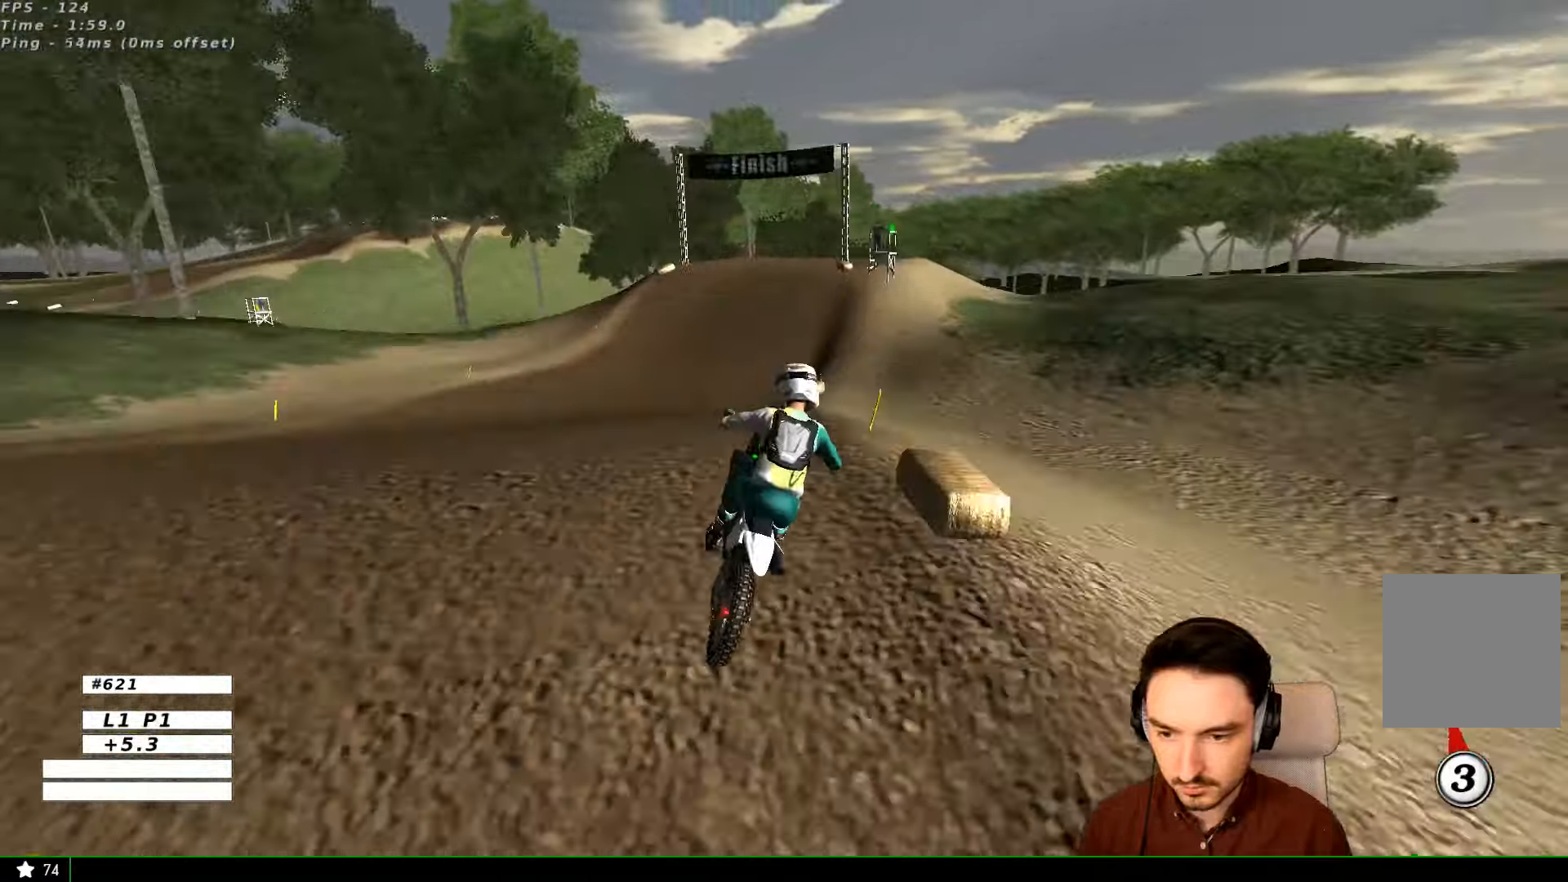
{"buttons": [], "left_stick": "down", "right_stick": "center", "events": [[100, "R2", "down"], [167, "R2", "up"], [233, "left_stick", "down-right"], [467, "left_stick", "down"]]}
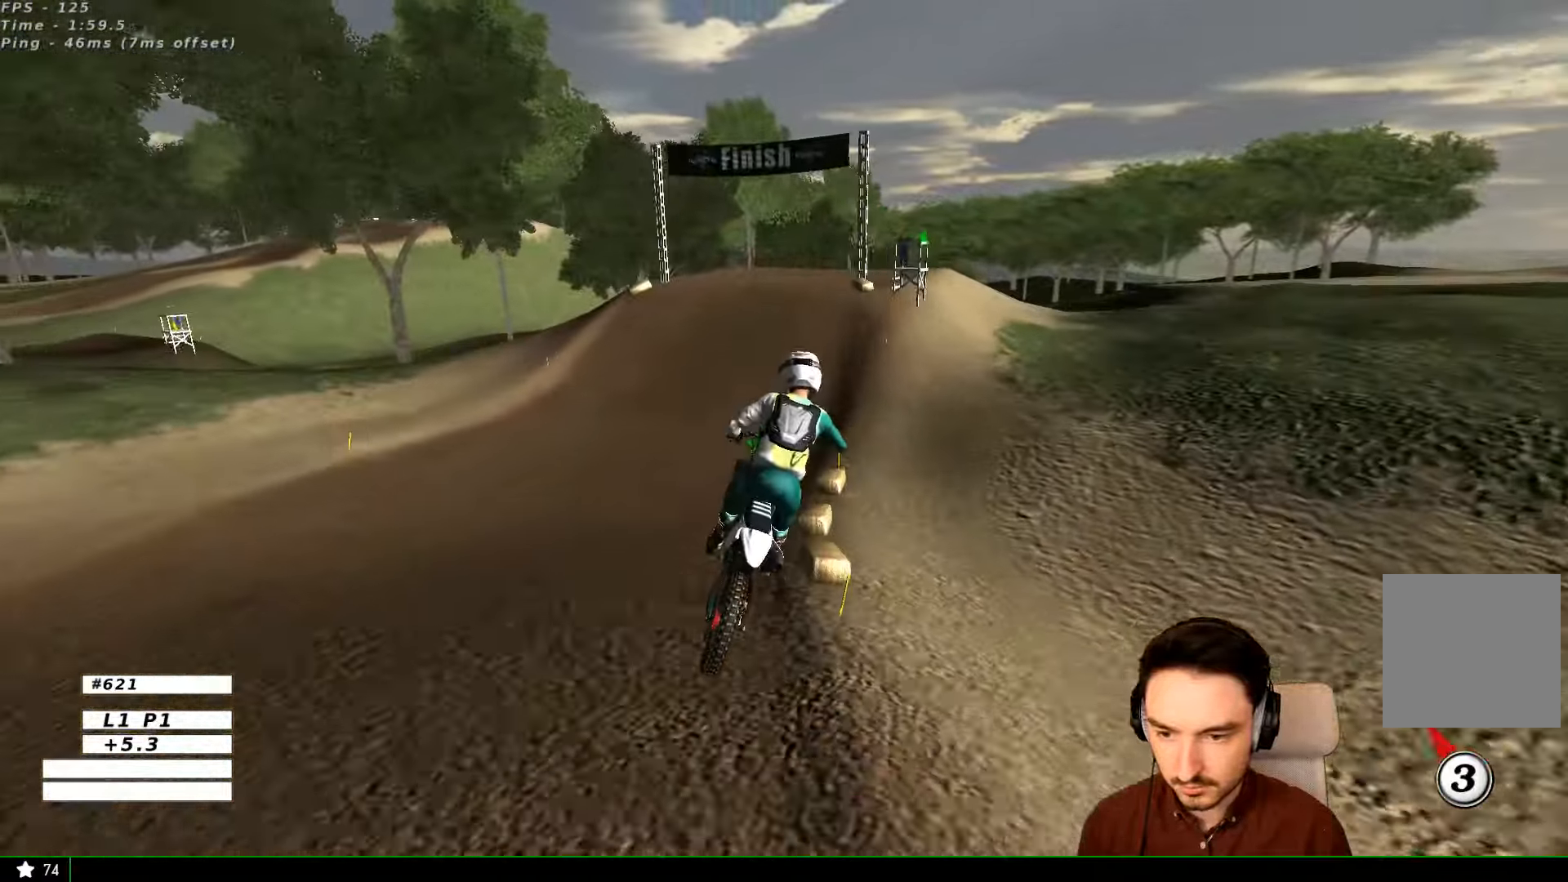
{"buttons": ["L1", "R2"], "left_stick": "center", "right_stick": "center", "events": [[33, "A", "down"], [133, "A", "up"], [167, "L1", "down"], [167, "left_stick", "center"], [233, "R2", "down"]]}
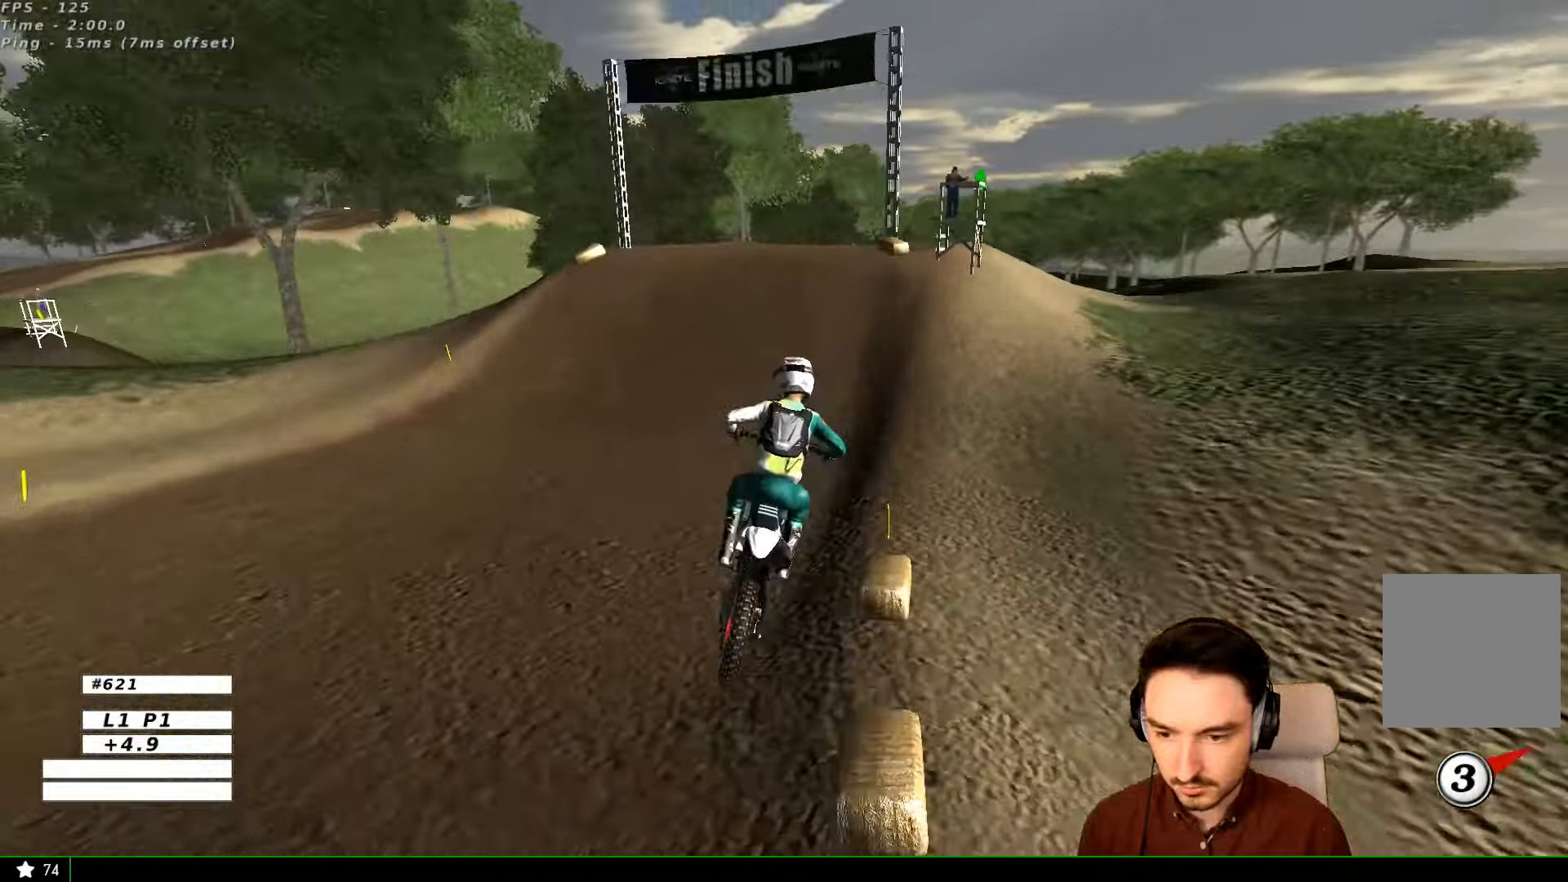
{"buttons": ["L1", "R2"], "left_stick": "center", "right_stick": "center", "events": []}
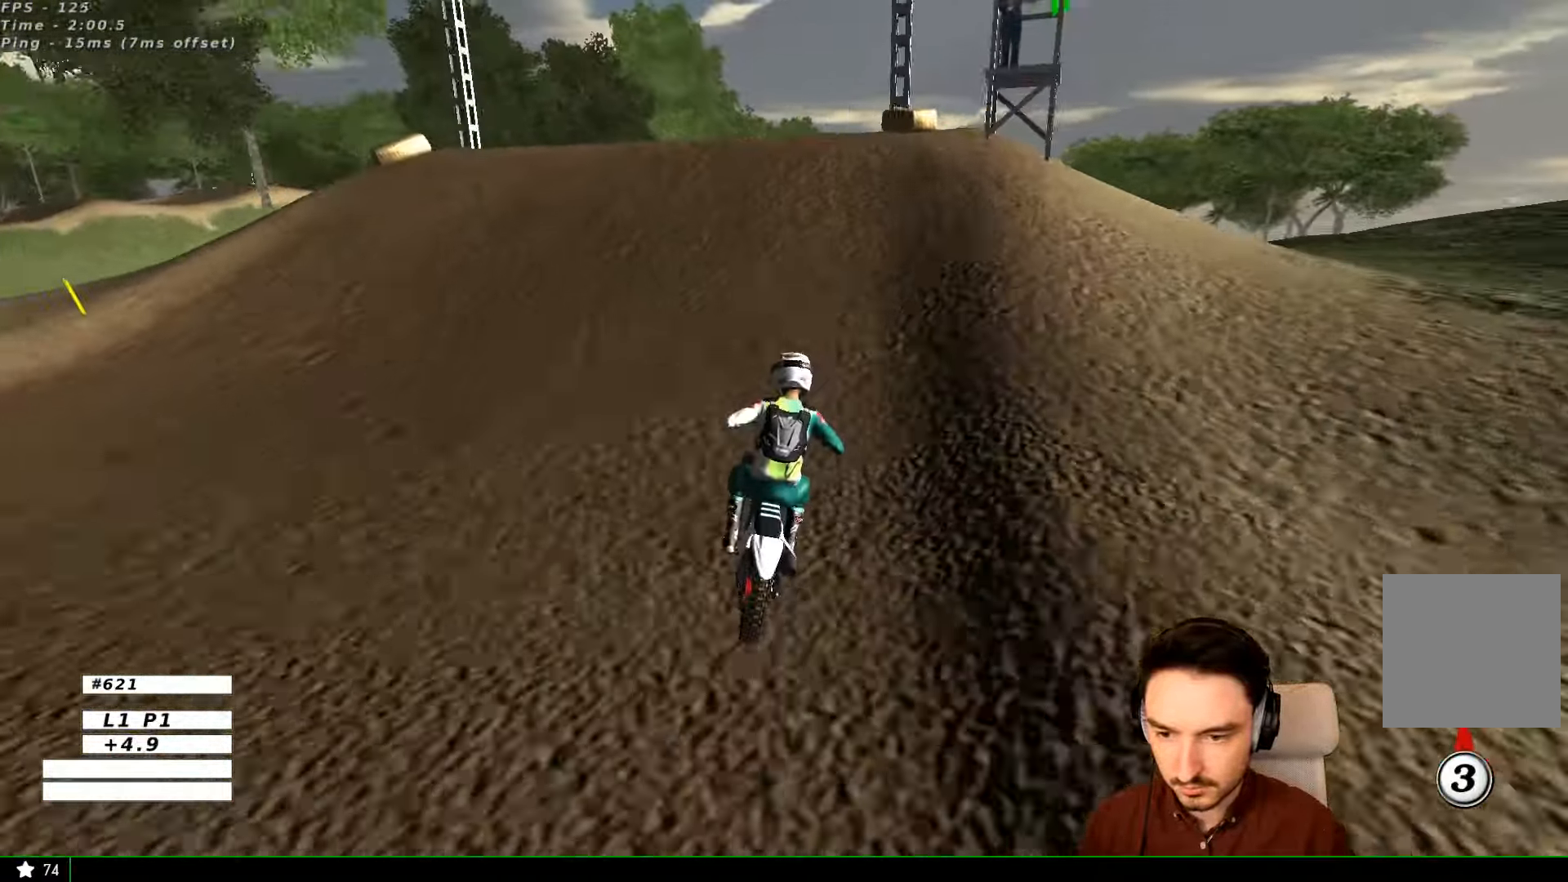
{"buttons": [], "left_stick": "down", "right_stick": "center", "events": [[133, "R2", "up"], [133, "left_stick", "right"], [333, "L1", "up"], [333, "left_stick", "center"], [500, "left_stick", "down"]]}
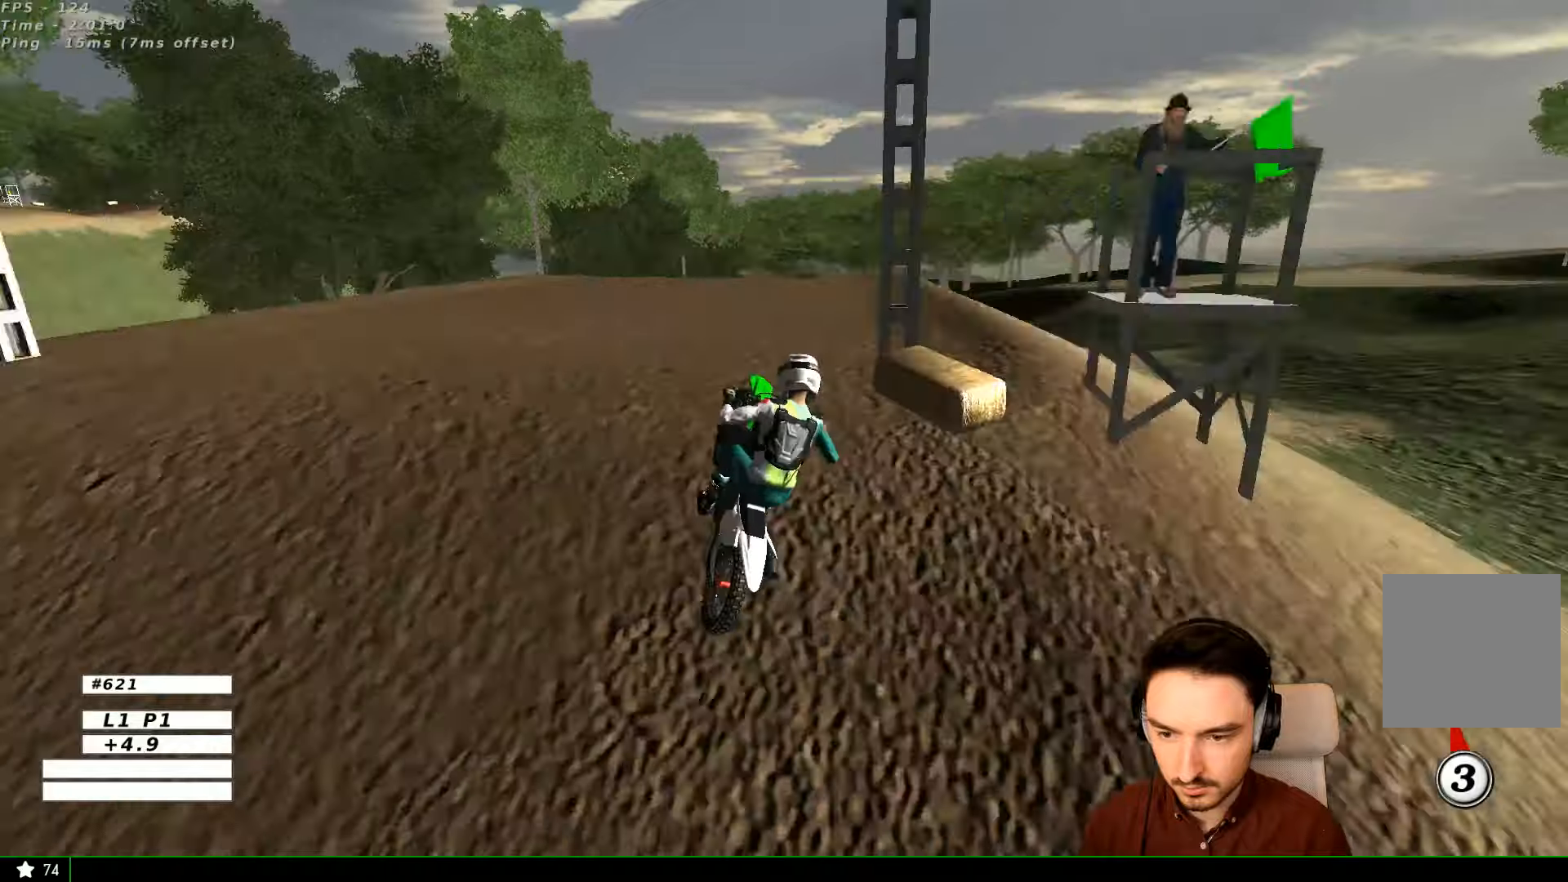
{"buttons": [], "left_stick": "up-right", "right_stick": "center", "events": [[366, "left_stick", "right"], [433, "left_stick", "up-right"]]}
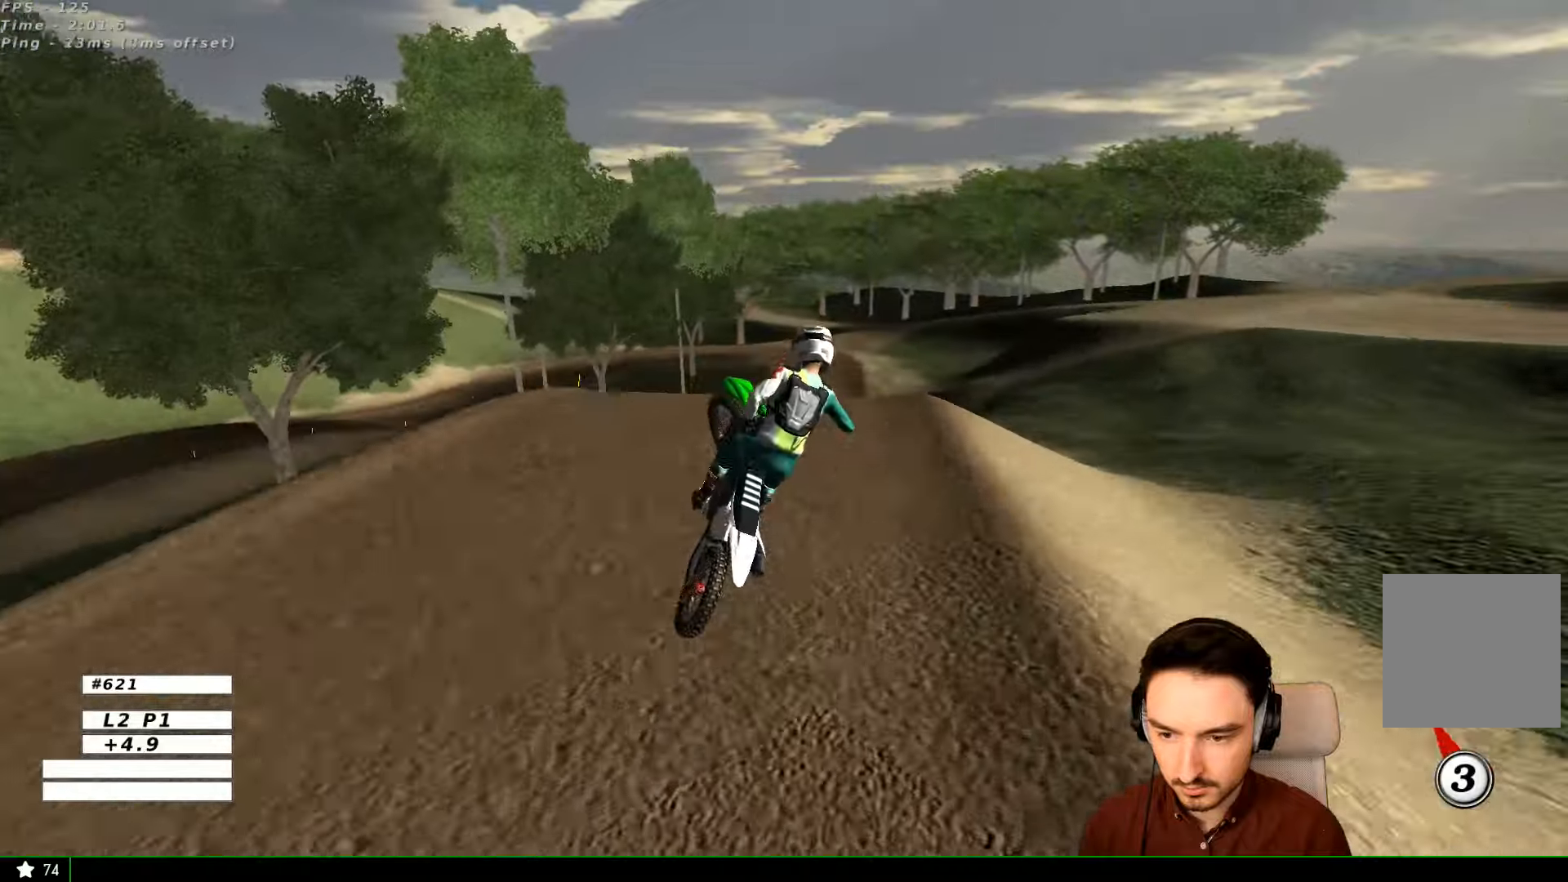
{"buttons": [], "left_stick": "up-right", "right_stick": "center", "events": [[133, "A", "down"], [333, "A", "up"]]}
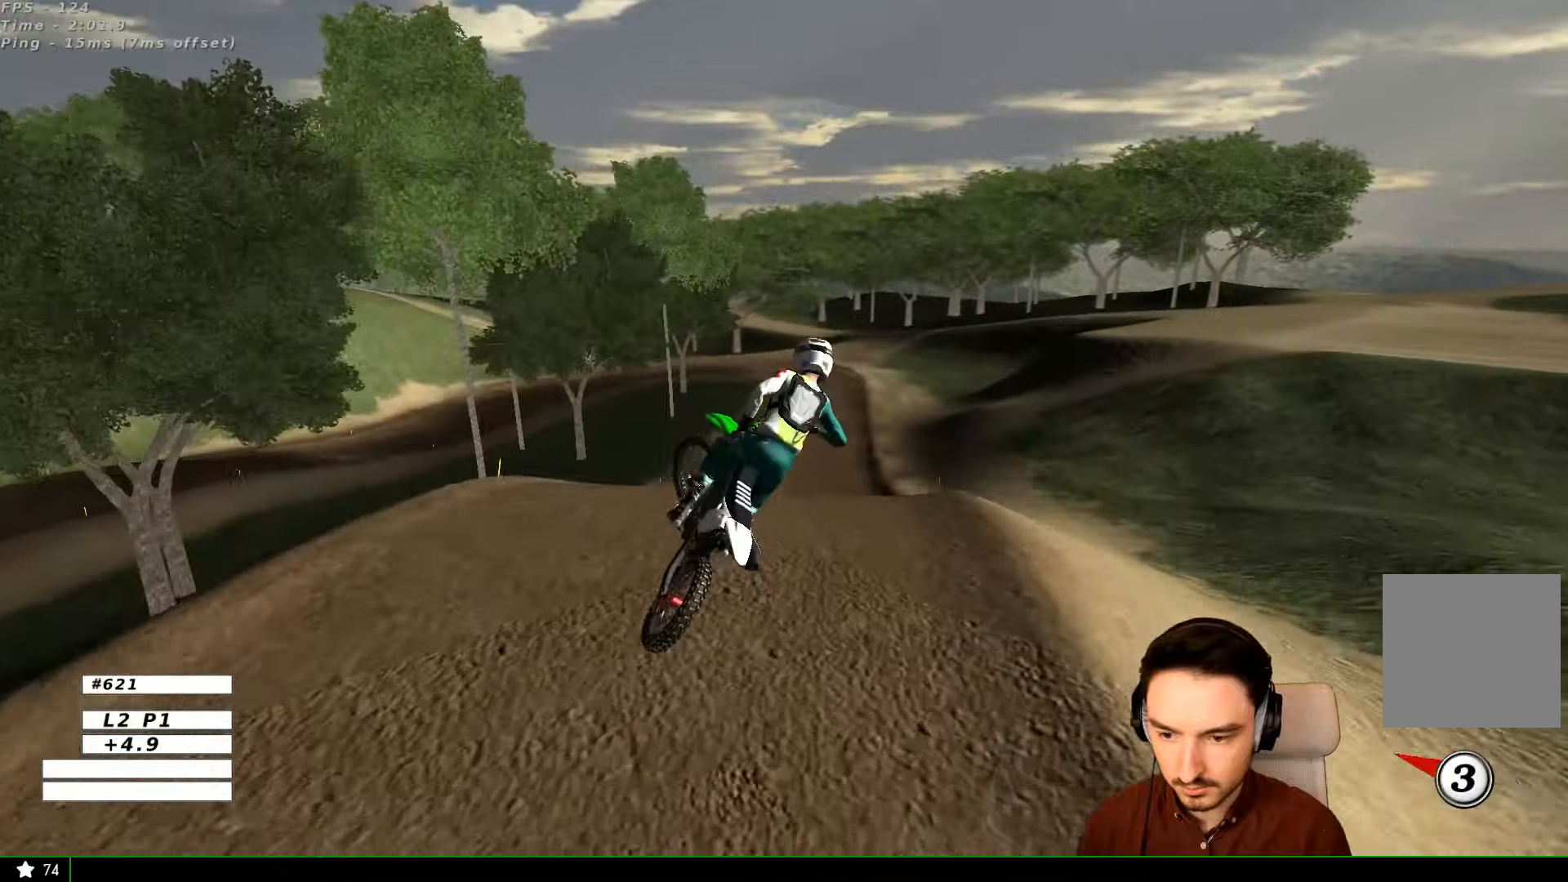
{"buttons": ["R2"], "left_stick": "up", "right_stick": "center", "events": [[133, "R2", "down"], [133, "left_stick", "up"]]}
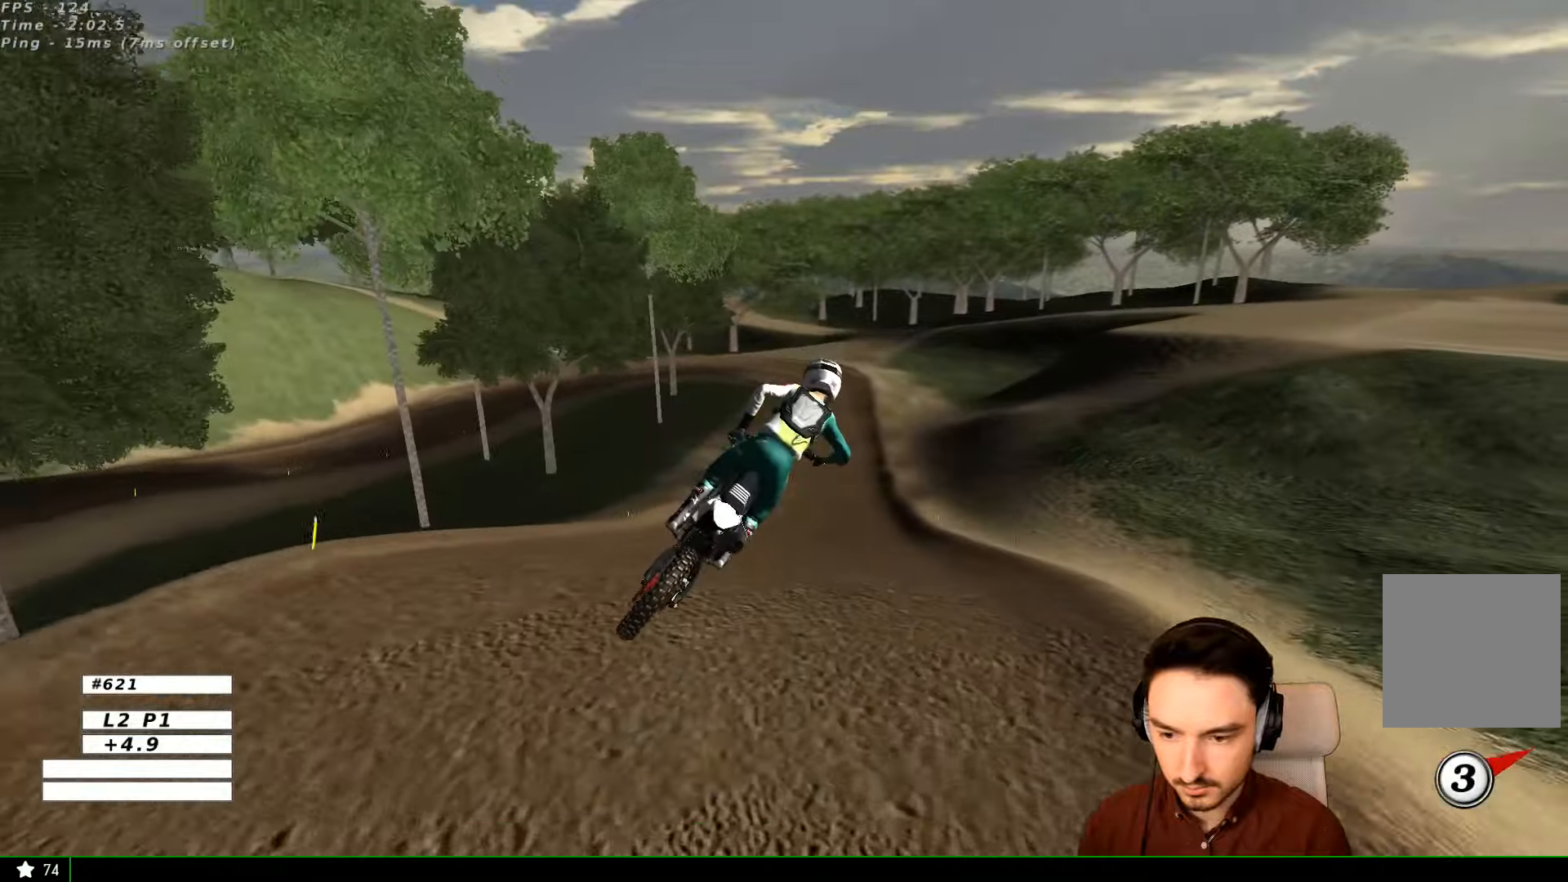
{"buttons": ["R2"], "left_stick": "down", "right_stick": "center", "events": [[266, "left_stick", "up-right"], [466, "left_stick", "down"]]}
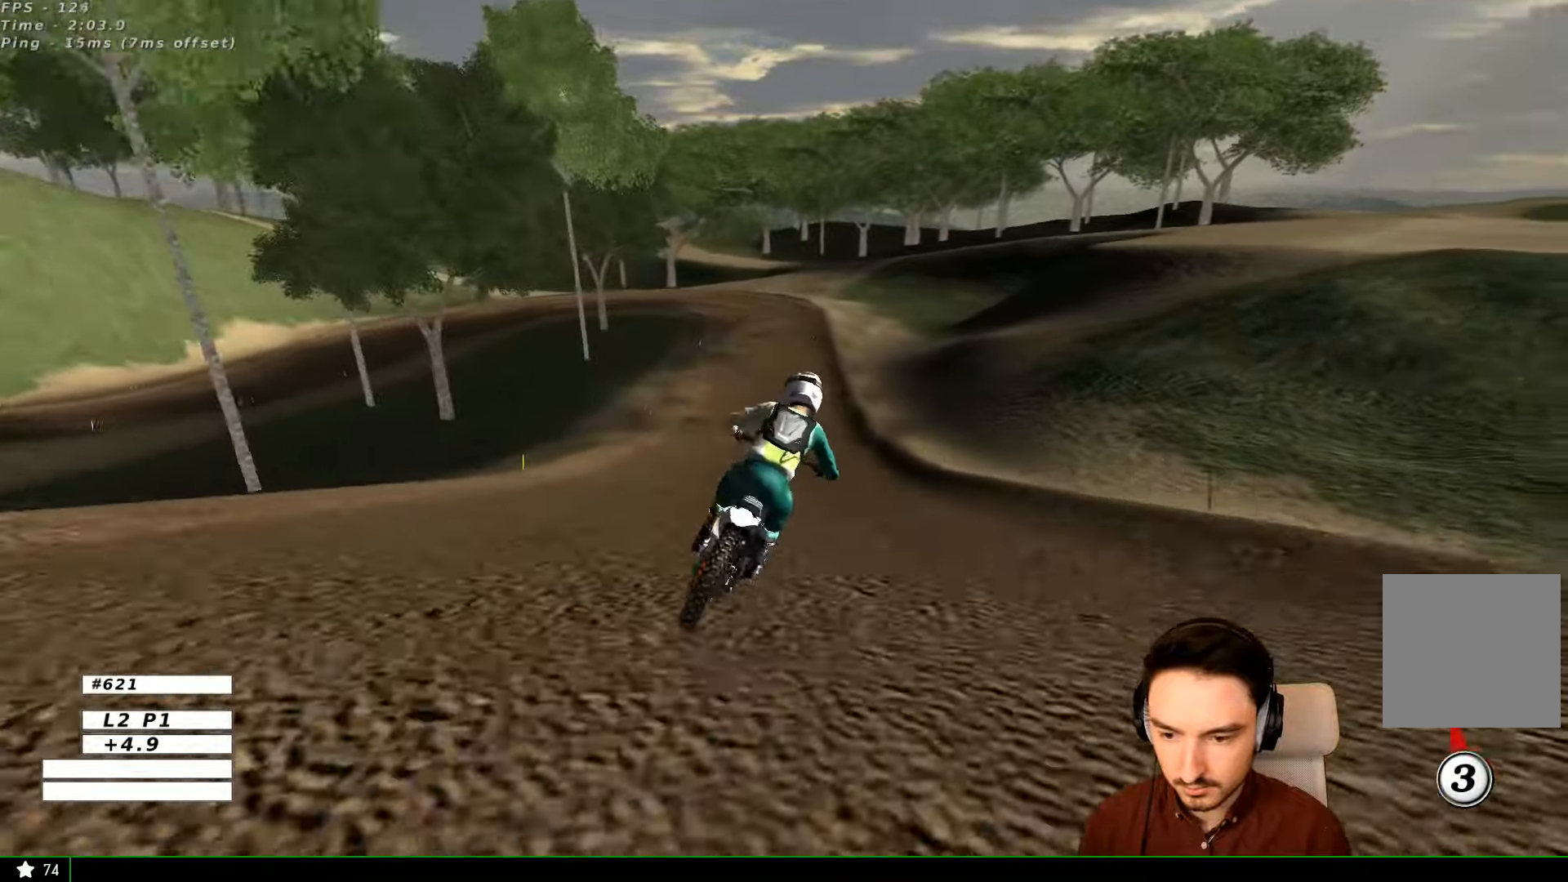
{"buttons": ["R2"], "left_stick": "down", "right_stick": "center", "events": [[33, "left_stick", "down-left"], [466, "left_stick", "down"]]}
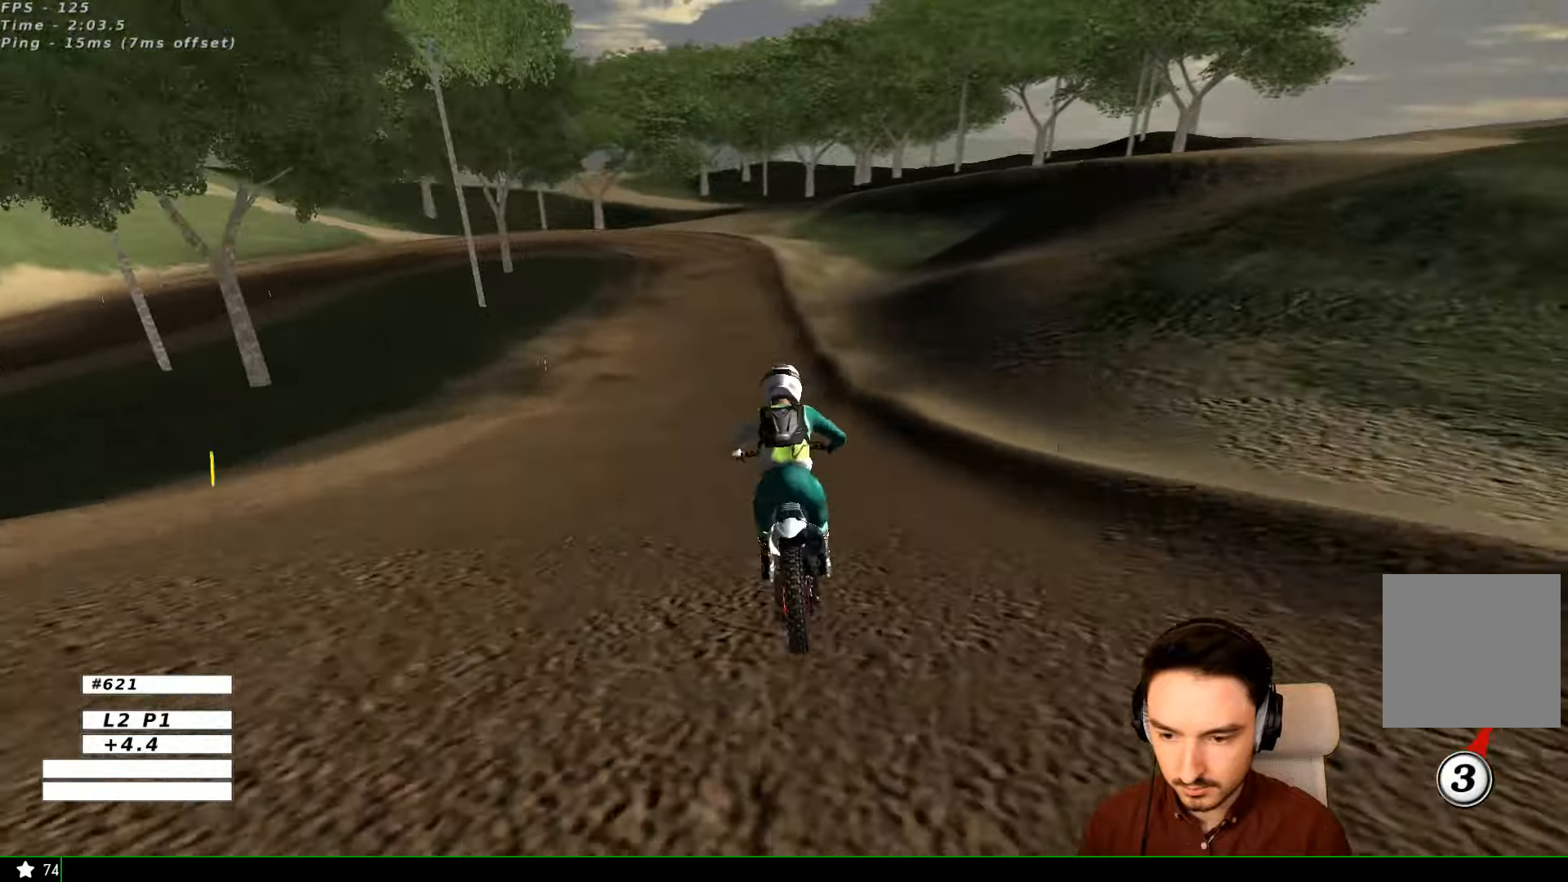
{"buttons": [], "left_stick": "center", "right_stick": "center", "events": [[66, "B", "down"], [133, "left_stick", "center"], [166, "B", "up"], [466, "R2", "up"]]}
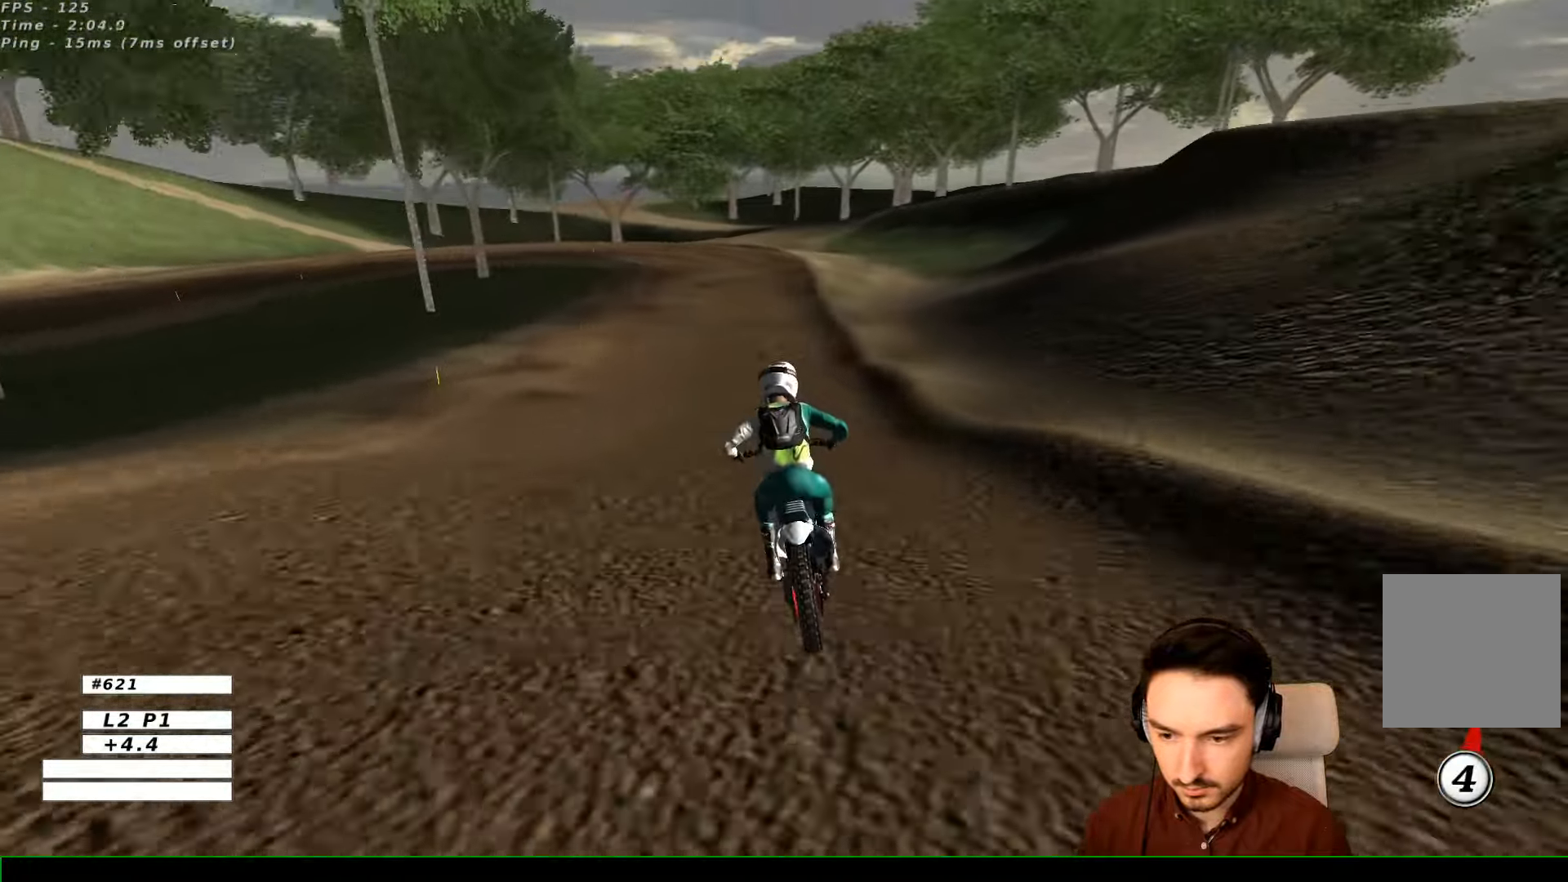
{"buttons": [], "left_stick": "center", "right_stick": "center", "events": [[166, "X", "down"], [233, "X", "up"]]}